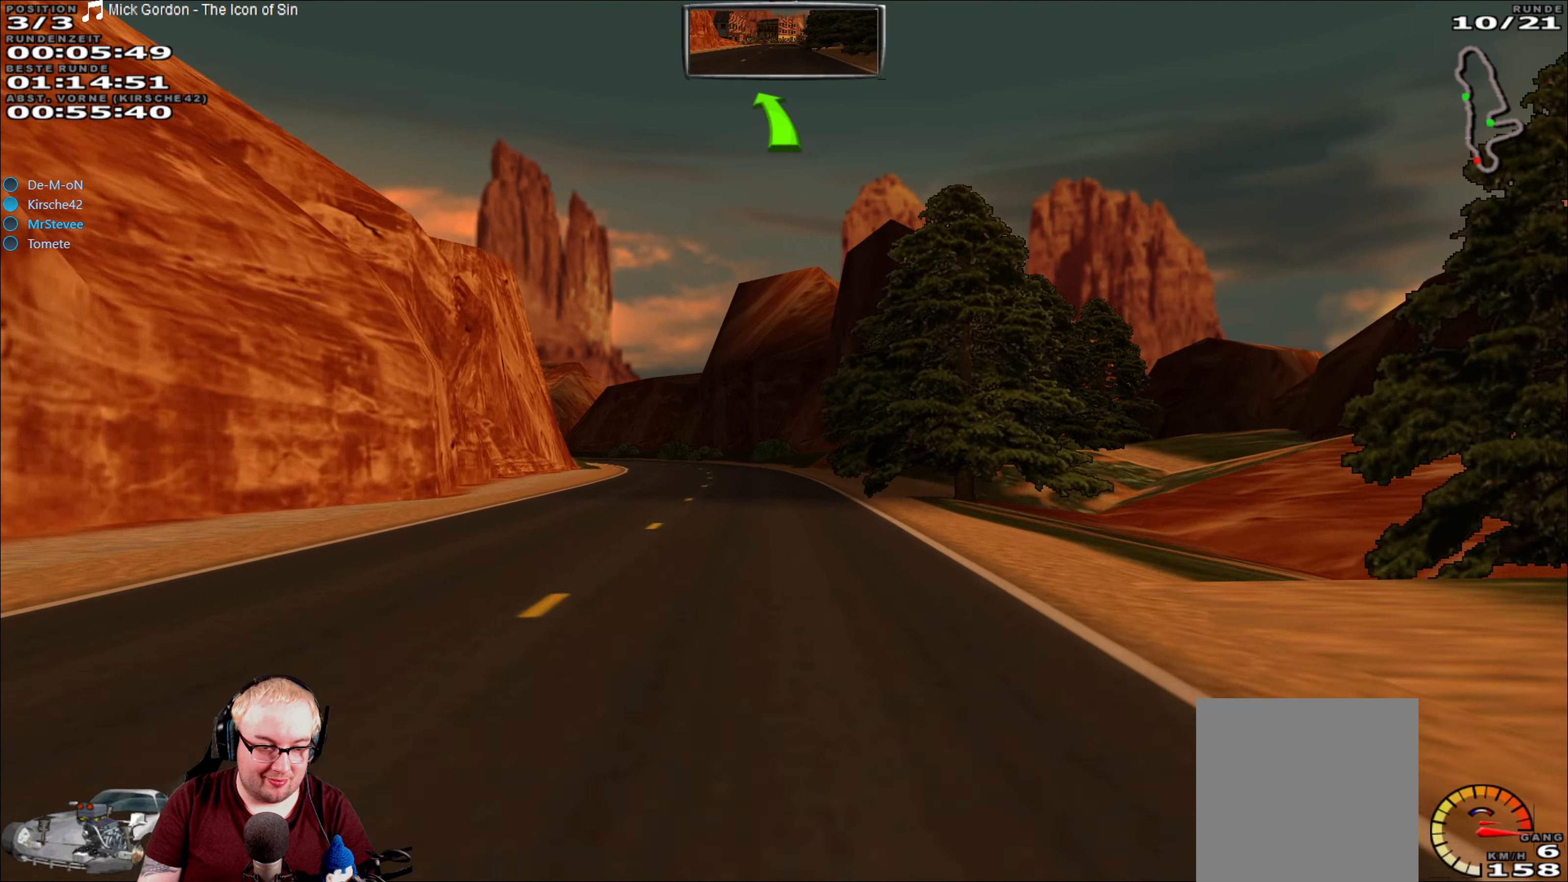
Gameplay with a controller (Xbox layout); each line is a JSON object with the inputs held at the frame after it (dt_ms = milliseconds from this image to that frame). "events" lists button and stick changes between this image and that frame as [ms after this image, input, new state], when the widget could be followed in between. Not read: A L3 R3.
{"dt_ms": 500, "buttons": ["R2"], "left_stick": "center", "right_stick": "center", "events": []}
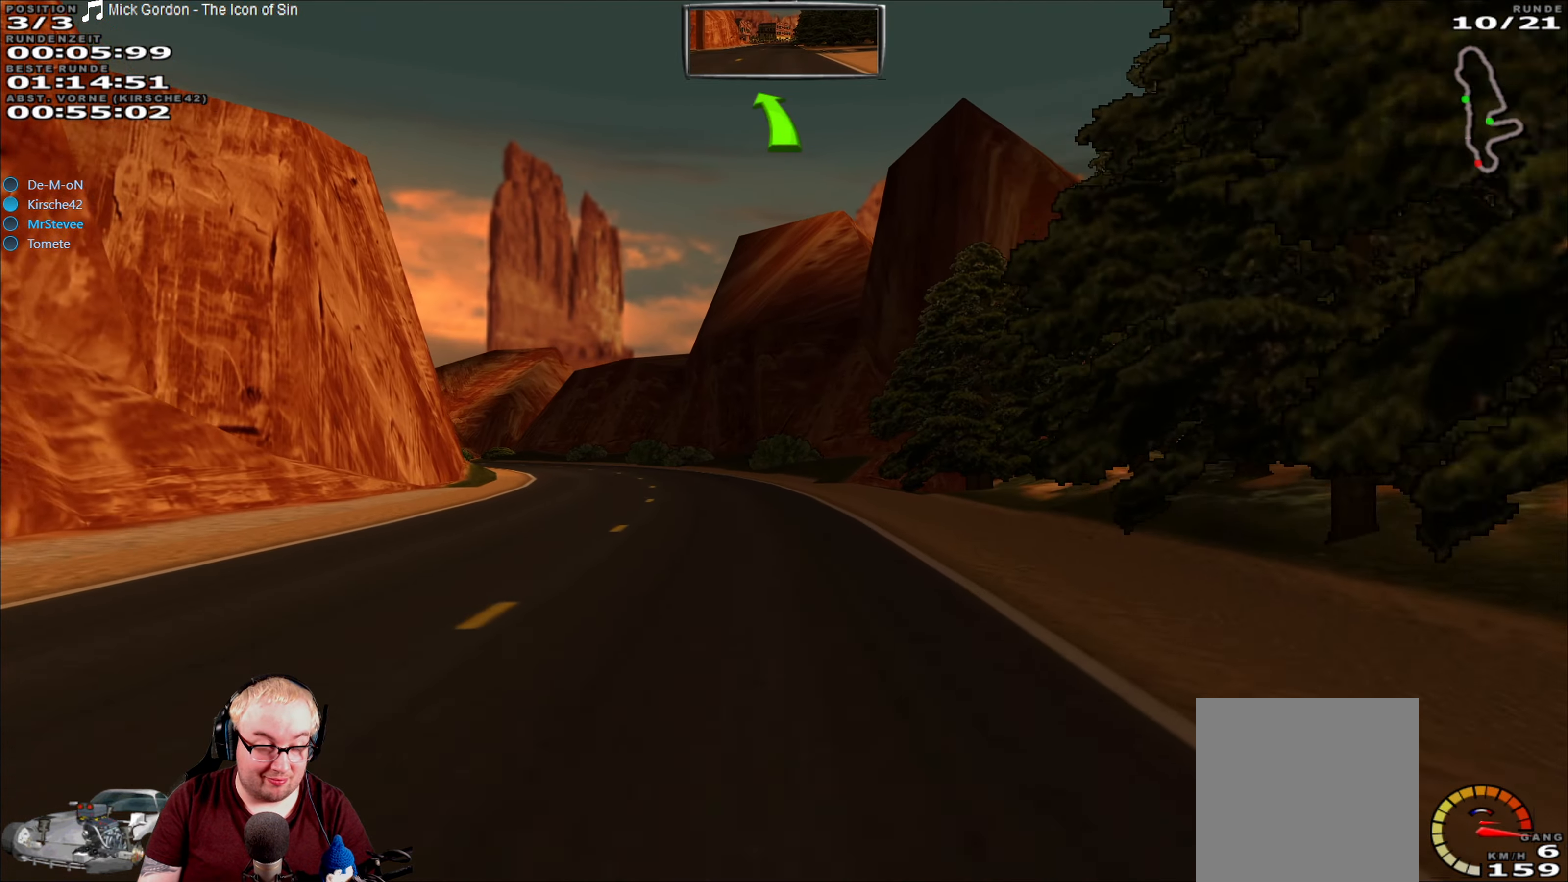
{"dt_ms": 500, "buttons": ["R2"], "left_stick": "left", "right_stick": "center", "events": [[233, "left_stick", "left"]]}
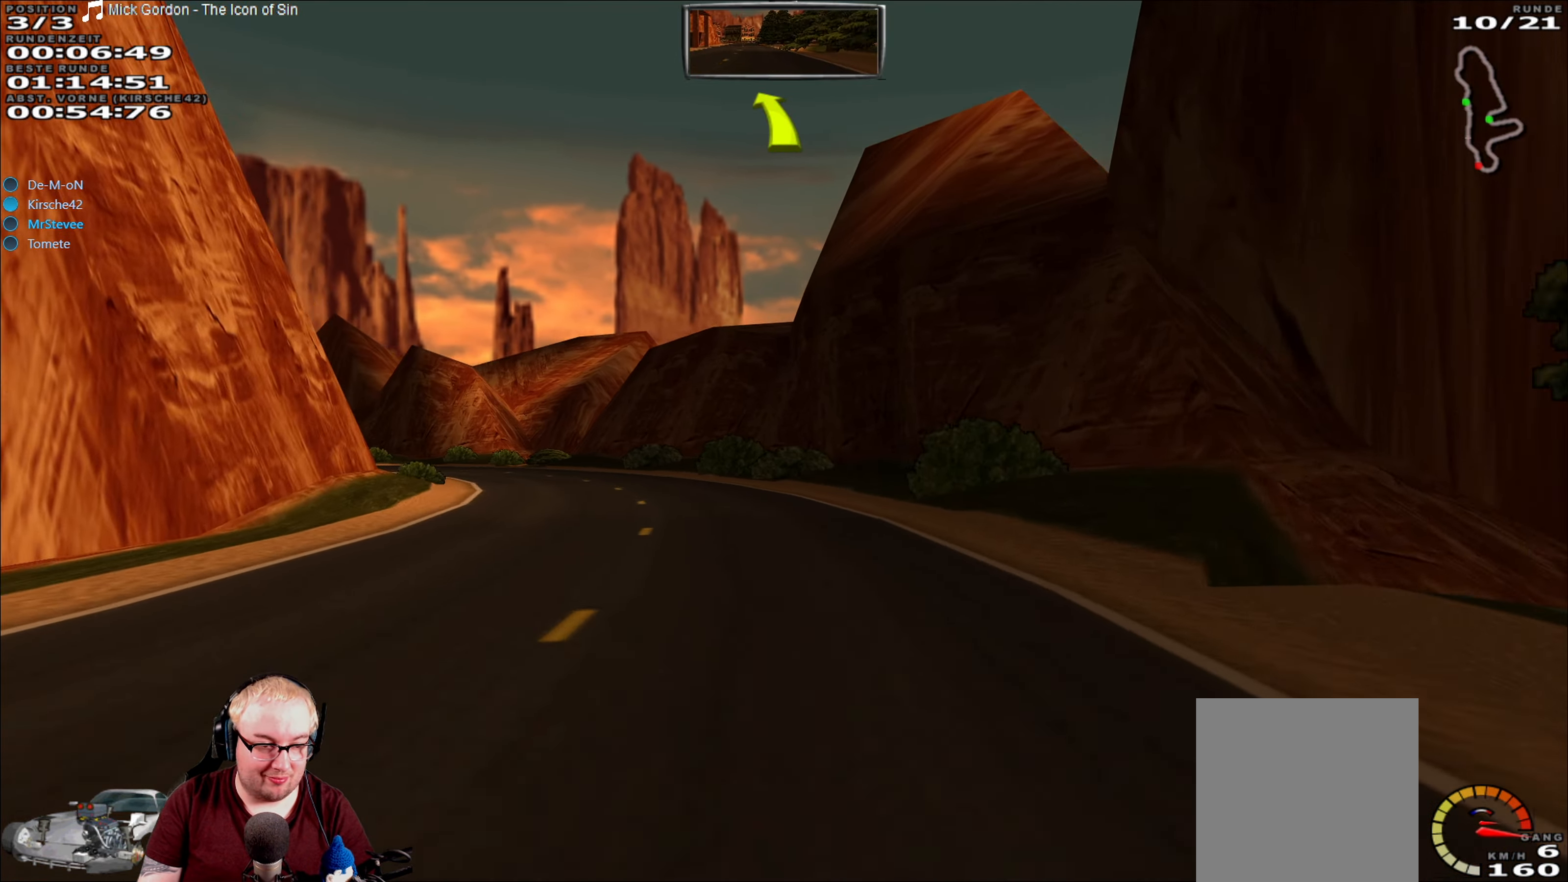
{"dt_ms": 1000, "buttons": ["R2"], "left_stick": "left", "right_stick": "center", "events": [[517, "left_stick", "center"], [617, "left_stick", "left"]]}
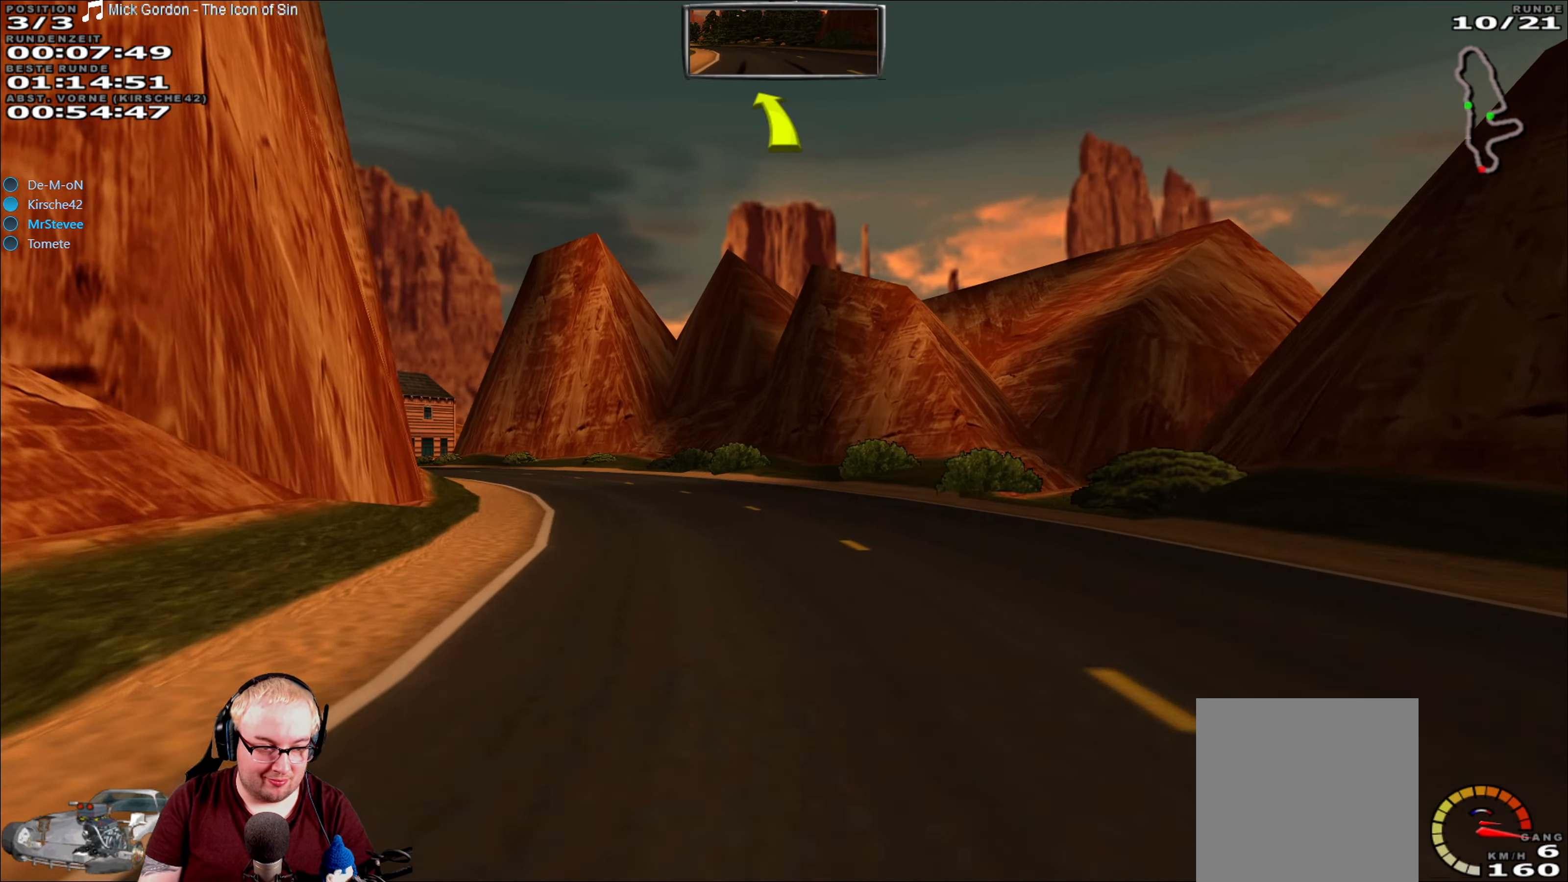
{"dt_ms": 1000, "buttons": ["R2"], "left_stick": "center", "right_stick": "center", "events": [[233, "left_stick", "center"], [283, "left_stick", "left"], [983, "left_stick", "center"]]}
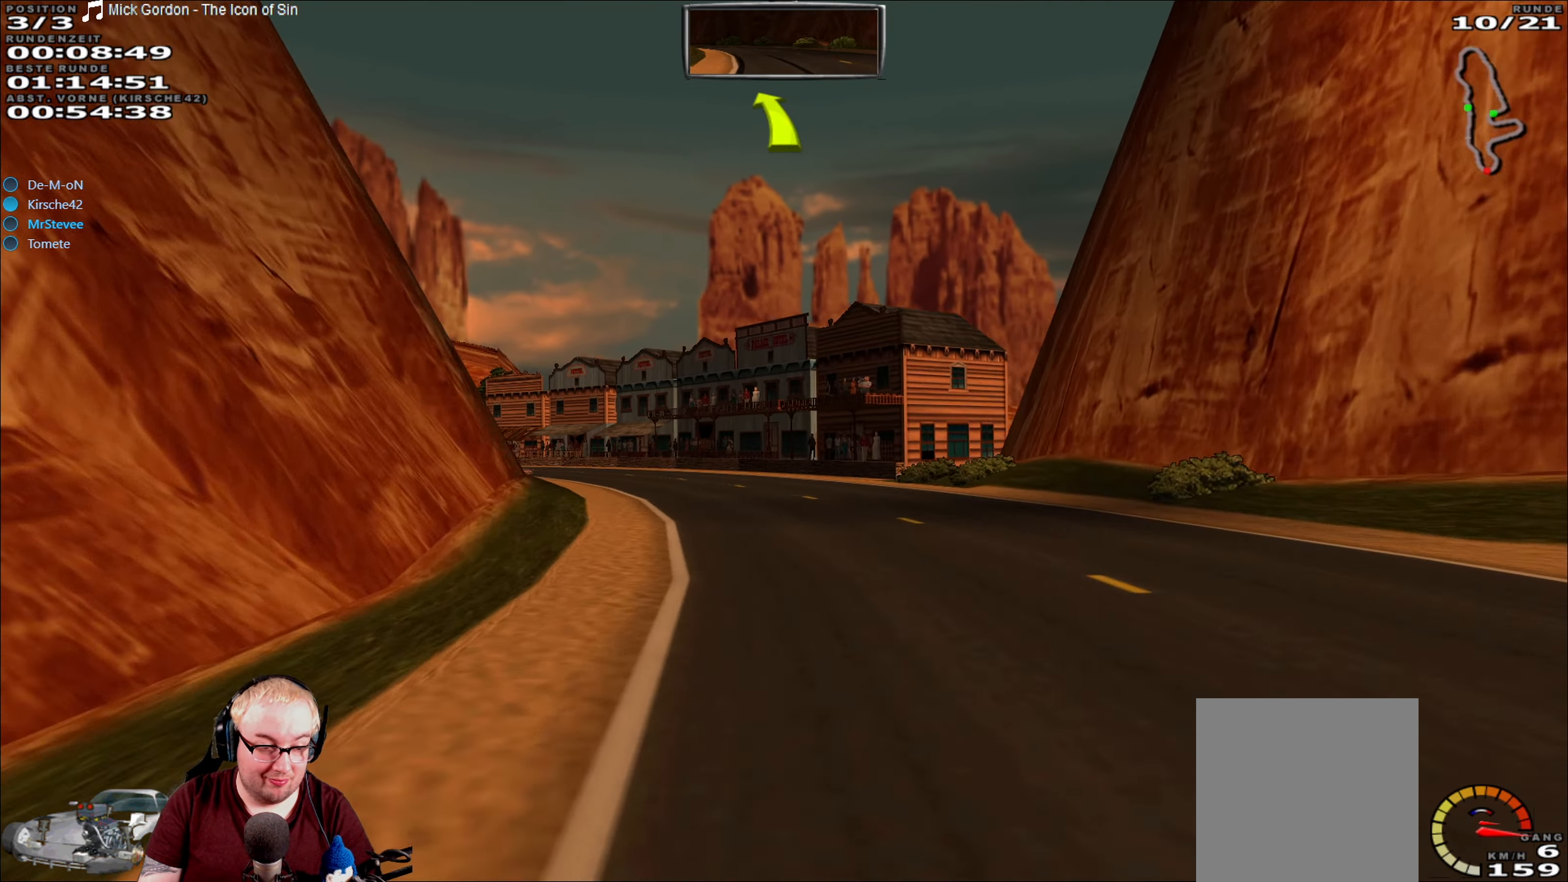
{"dt_ms": 500, "buttons": ["R2"], "left_stick": "down-left", "right_stick": "center", "events": [[233, "left_stick", "down-left"]]}
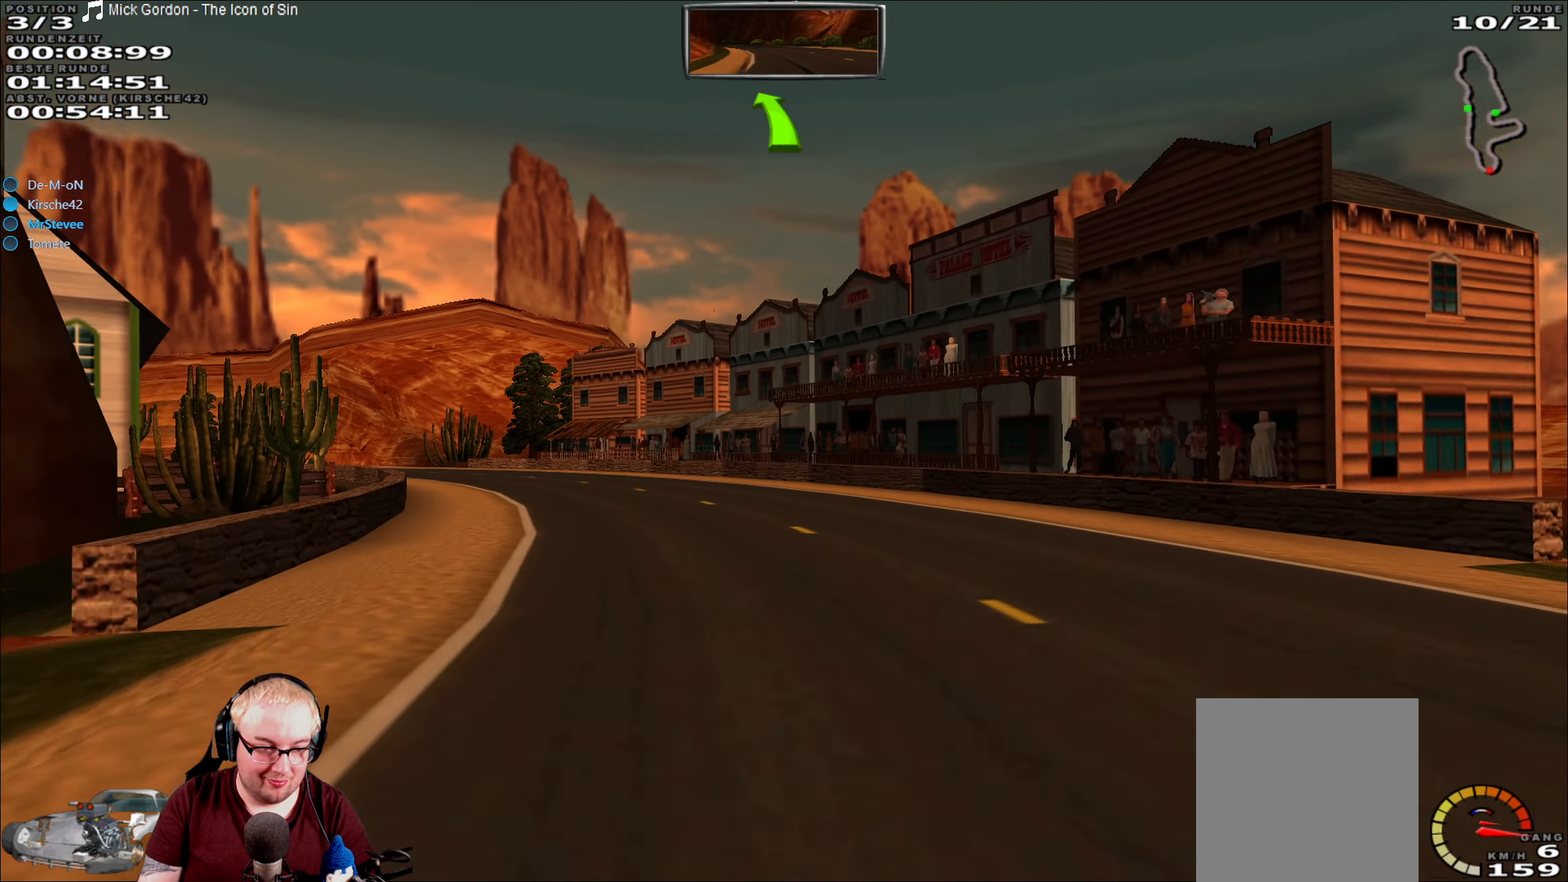
{"dt_ms": 500, "buttons": ["R2"], "left_stick": "center", "right_stick": "center", "events": [[367, "left_stick", "center"]]}
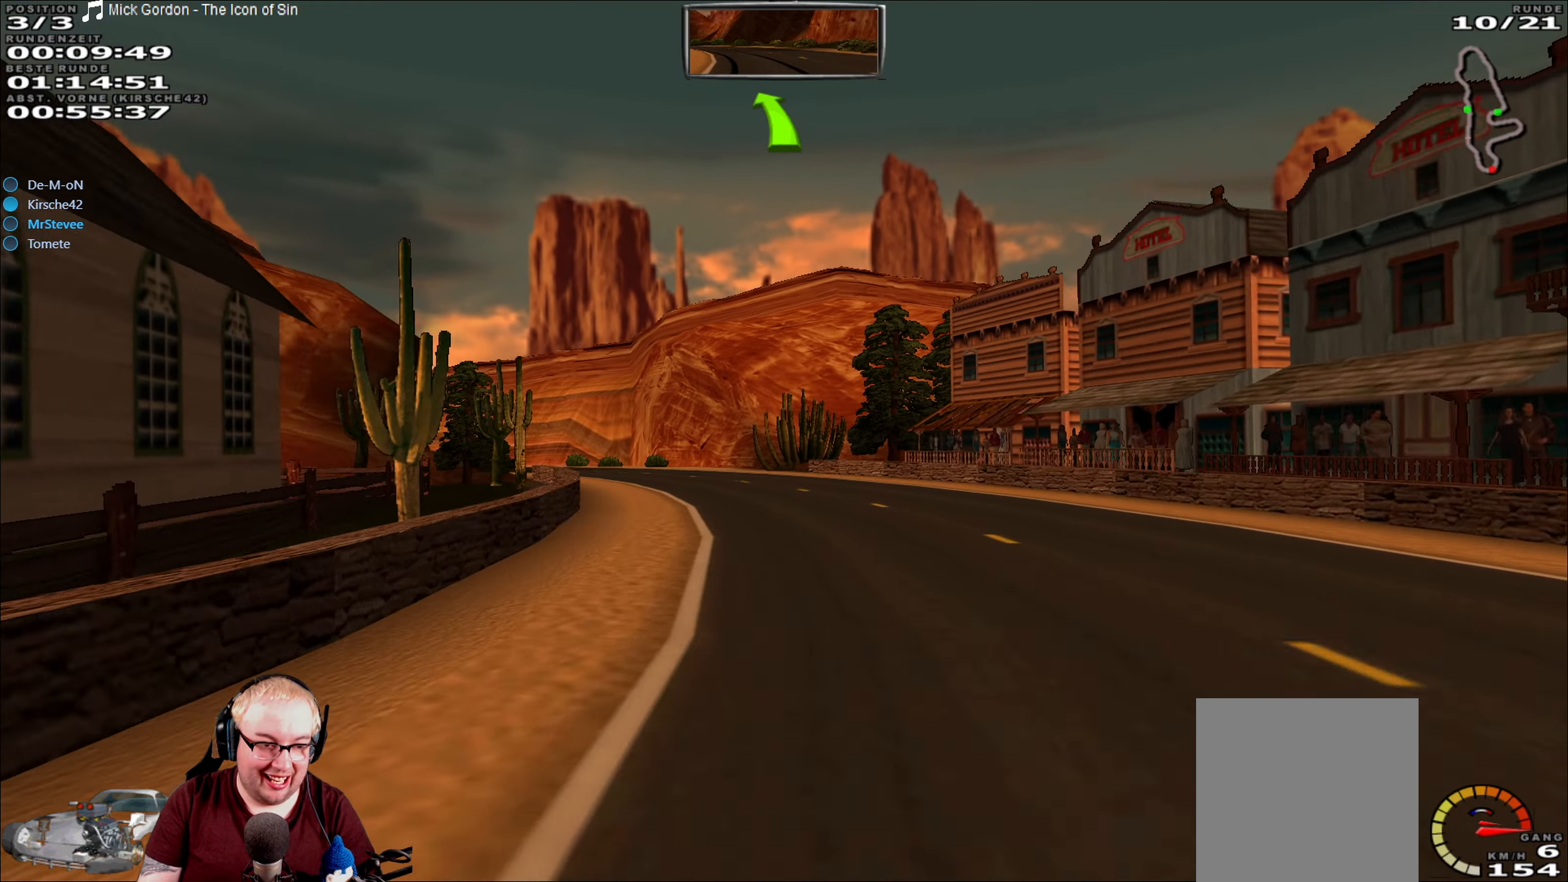
{"dt_ms": 500, "buttons": ["R2"], "left_stick": "center", "right_stick": "center", "events": [[100, "left_stick", "down-left"], [234, "left_stick", "center"], [334, "left_stick", "down-left"], [467, "left_stick", "center"]]}
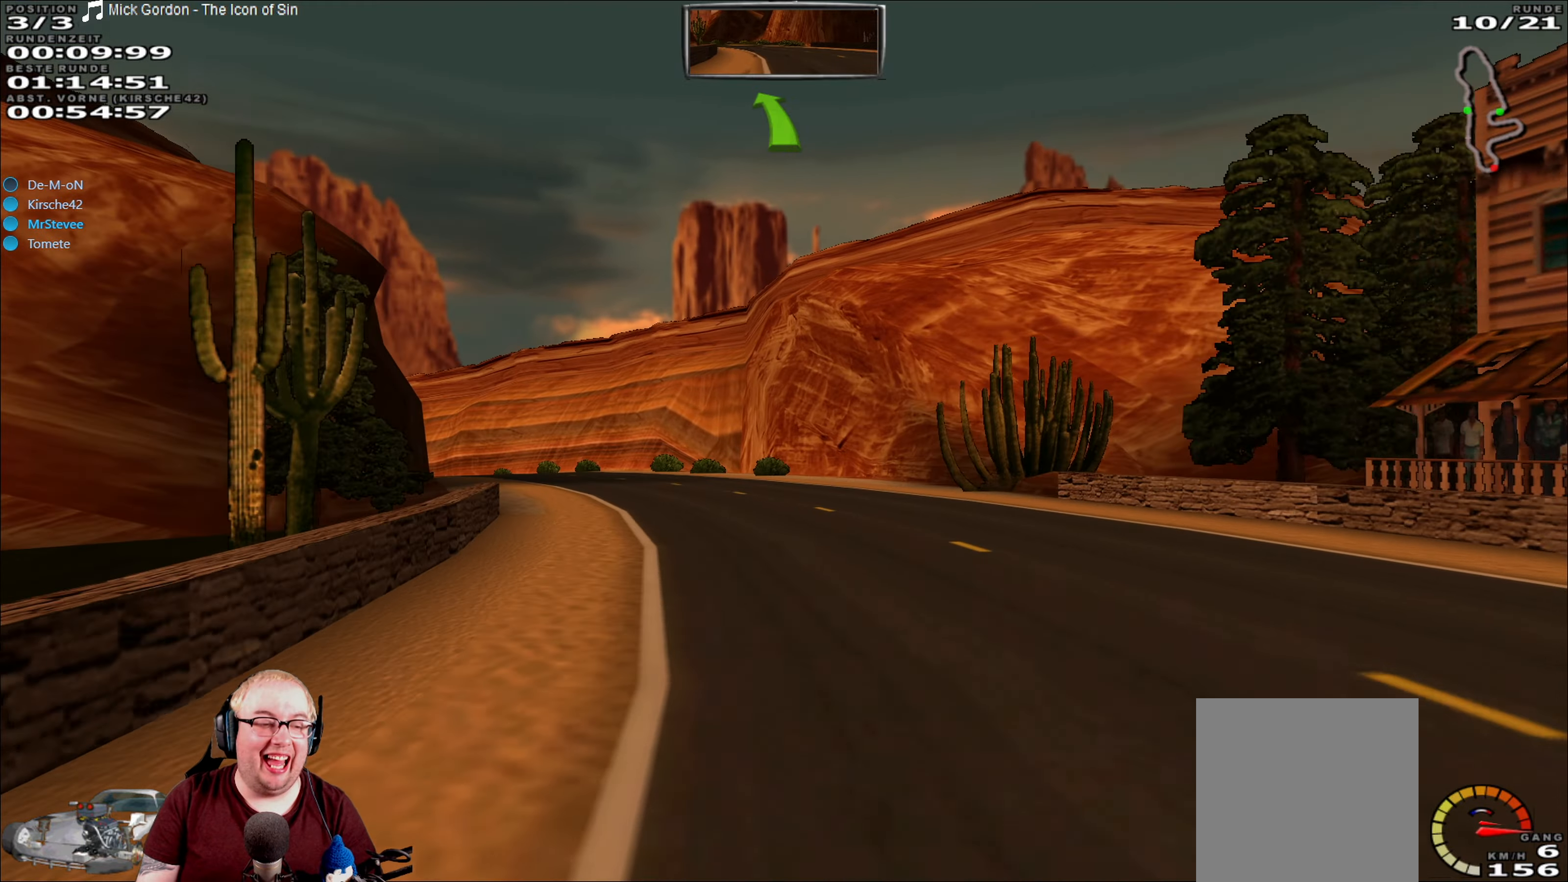
{"dt_ms": 500, "buttons": ["R2"], "left_stick": "center", "right_stick": "center", "events": [[134, "left_stick", "down-left"], [500, "left_stick", "center"]]}
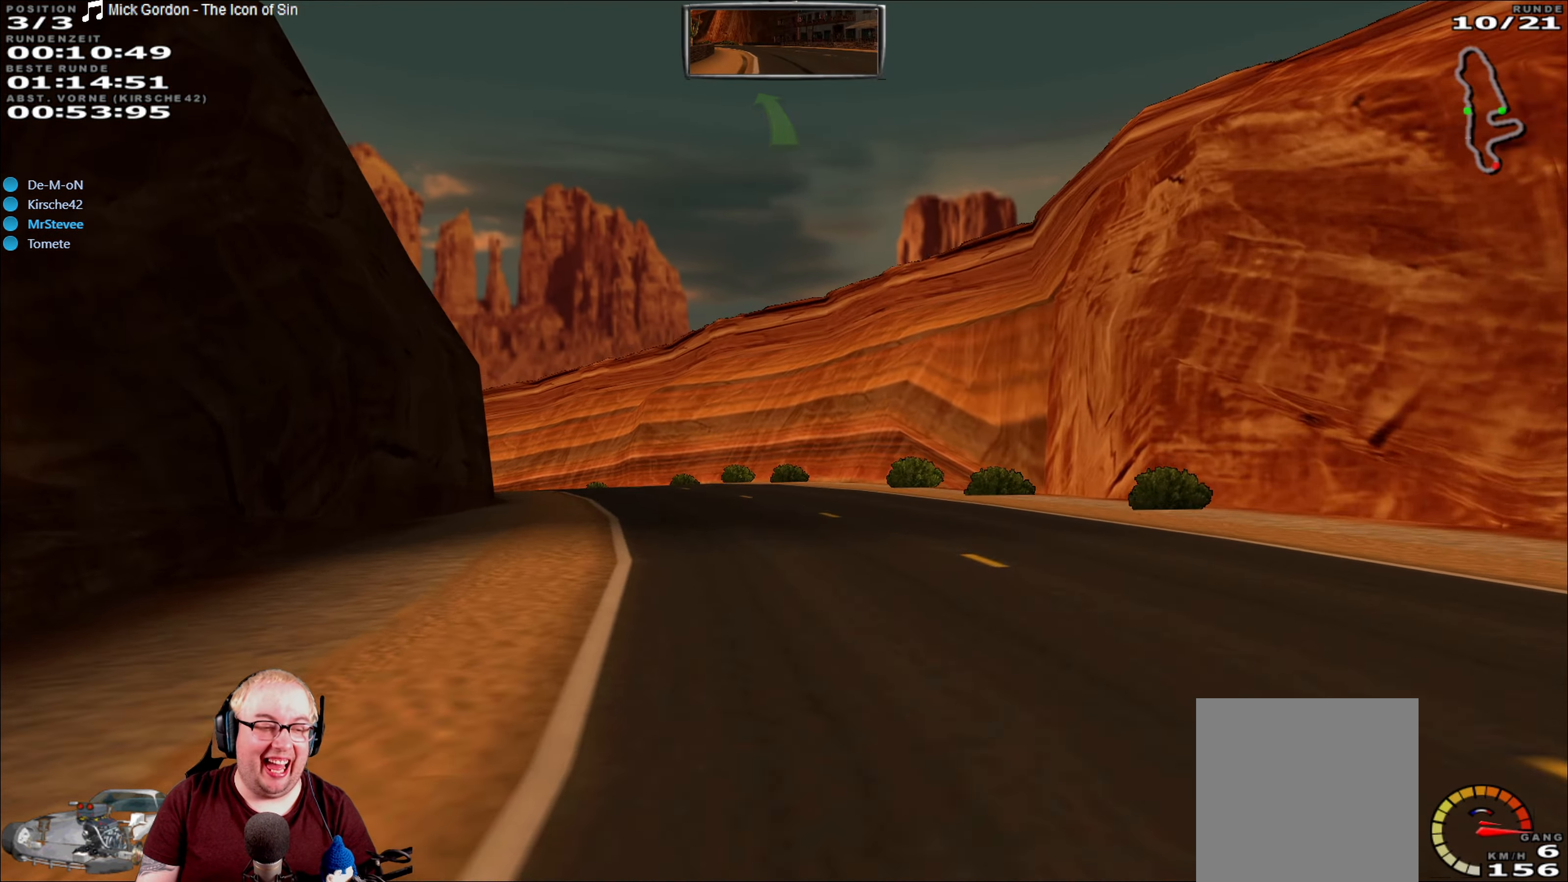
{"dt_ms": 500, "buttons": ["R2"], "left_stick": "down-left", "right_stick": "center", "events": [[367, "left_stick", "left"], [434, "left_stick", "down-left"]]}
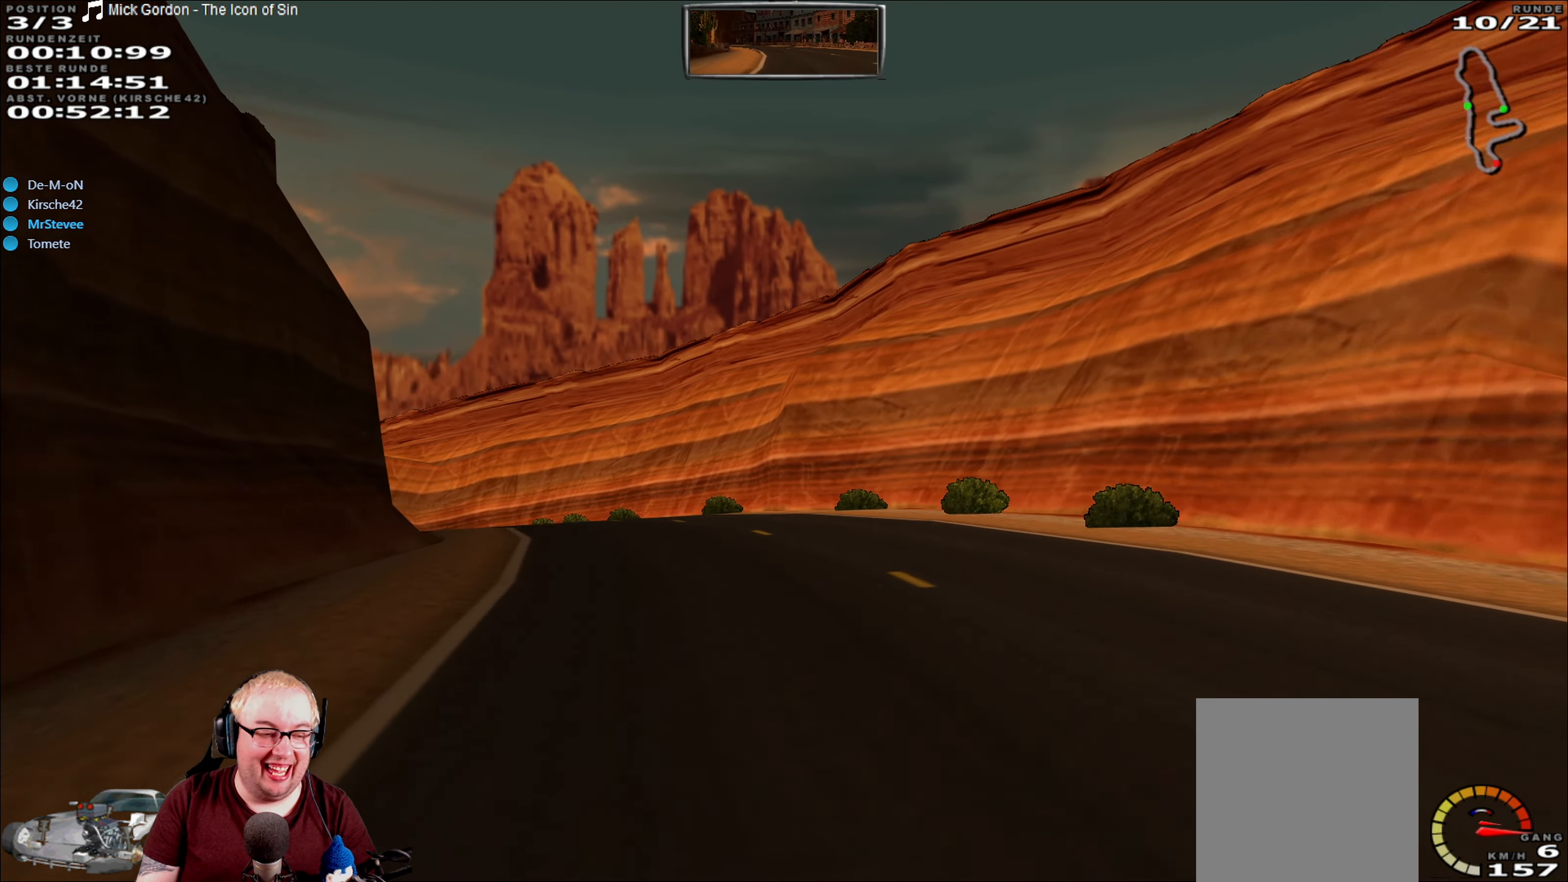
{"dt_ms": 500, "buttons": ["R2"], "left_stick": "center", "right_stick": "center", "events": [[84, "left_stick", "center"], [250, "left_stick", "down-left"], [434, "left_stick", "center"]]}
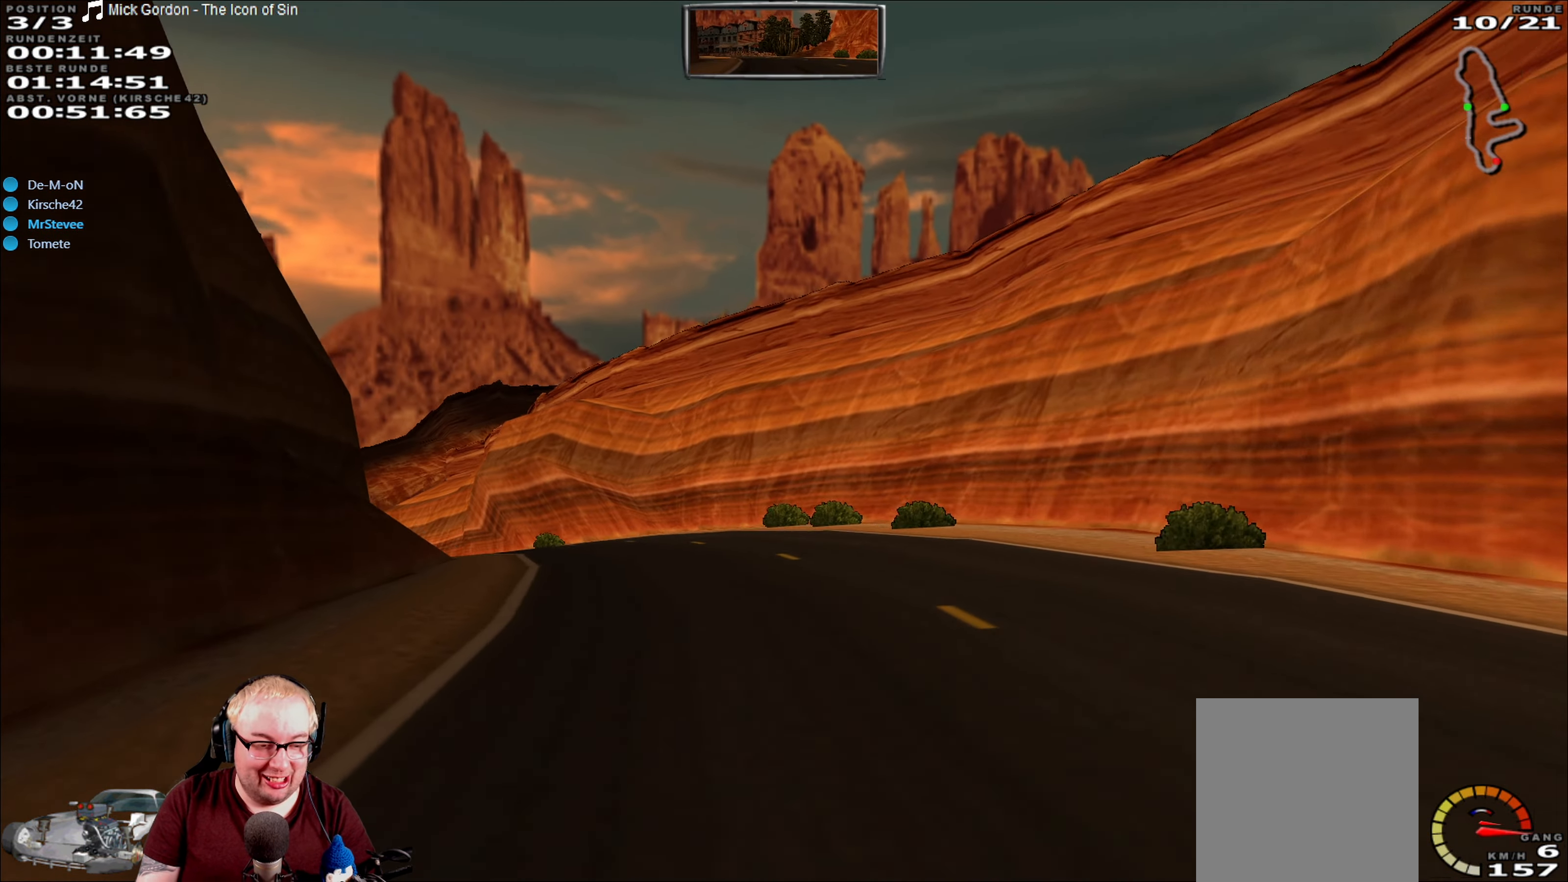
{"dt_ms": 500, "buttons": ["R2"], "left_stick": "center", "right_stick": "center", "events": [[17, "left_stick", "down-left"], [267, "left_stick", "center"], [350, "left_stick", "down-left"], [500, "left_stick", "center"]]}
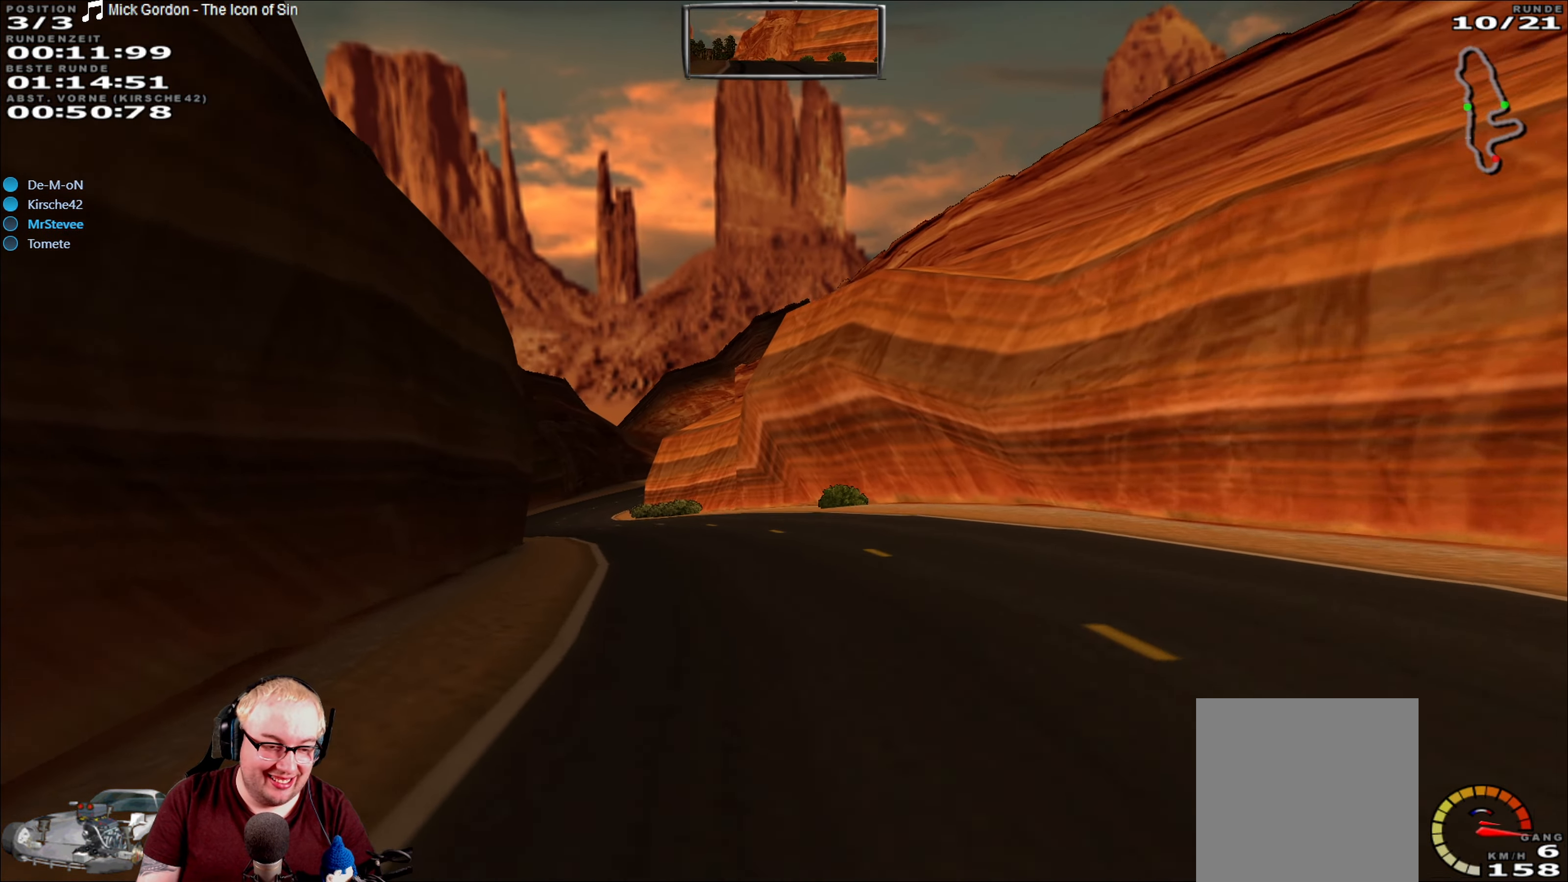
{"dt_ms": 500, "buttons": ["R2"], "left_stick": "center", "right_stick": "center", "events": [[17, "left_stick", "down-left"], [200, "left_stick", "center"], [400, "left_stick", "down-left"], [484, "left_stick", "center"]]}
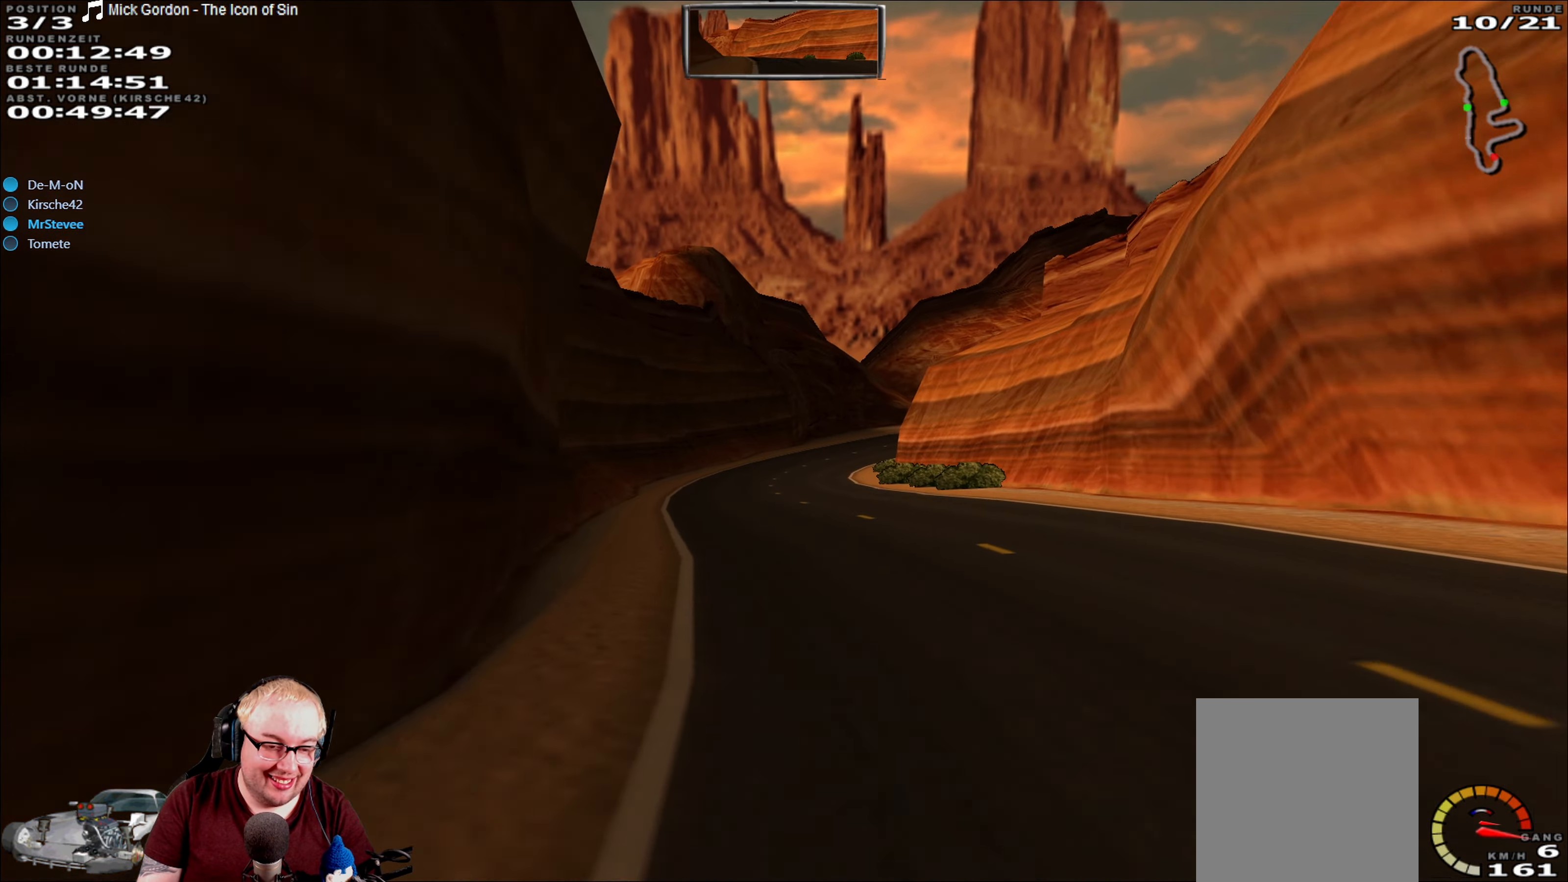
{"dt_ms": 500, "buttons": ["R2"], "left_stick": "center", "right_stick": "center", "events": [[200, "left_stick", "down-left"], [267, "left_stick", "center"]]}
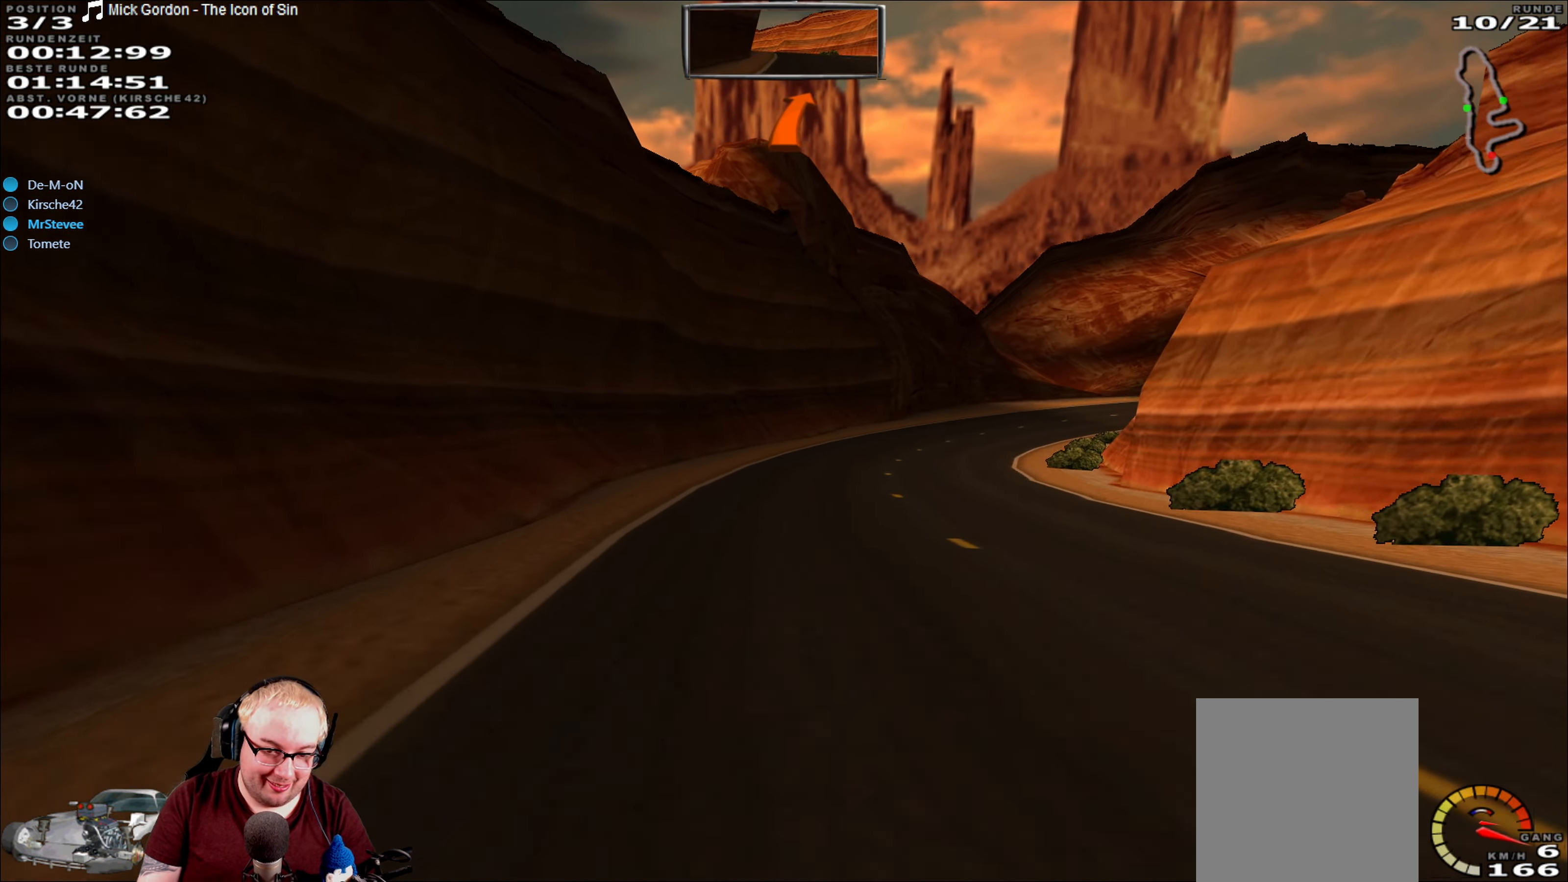
{"dt_ms": 500, "buttons": ["R2"], "left_stick": "center", "right_stick": "center", "events": [[34, "left_stick", "right"], [450, "left_stick", "center"]]}
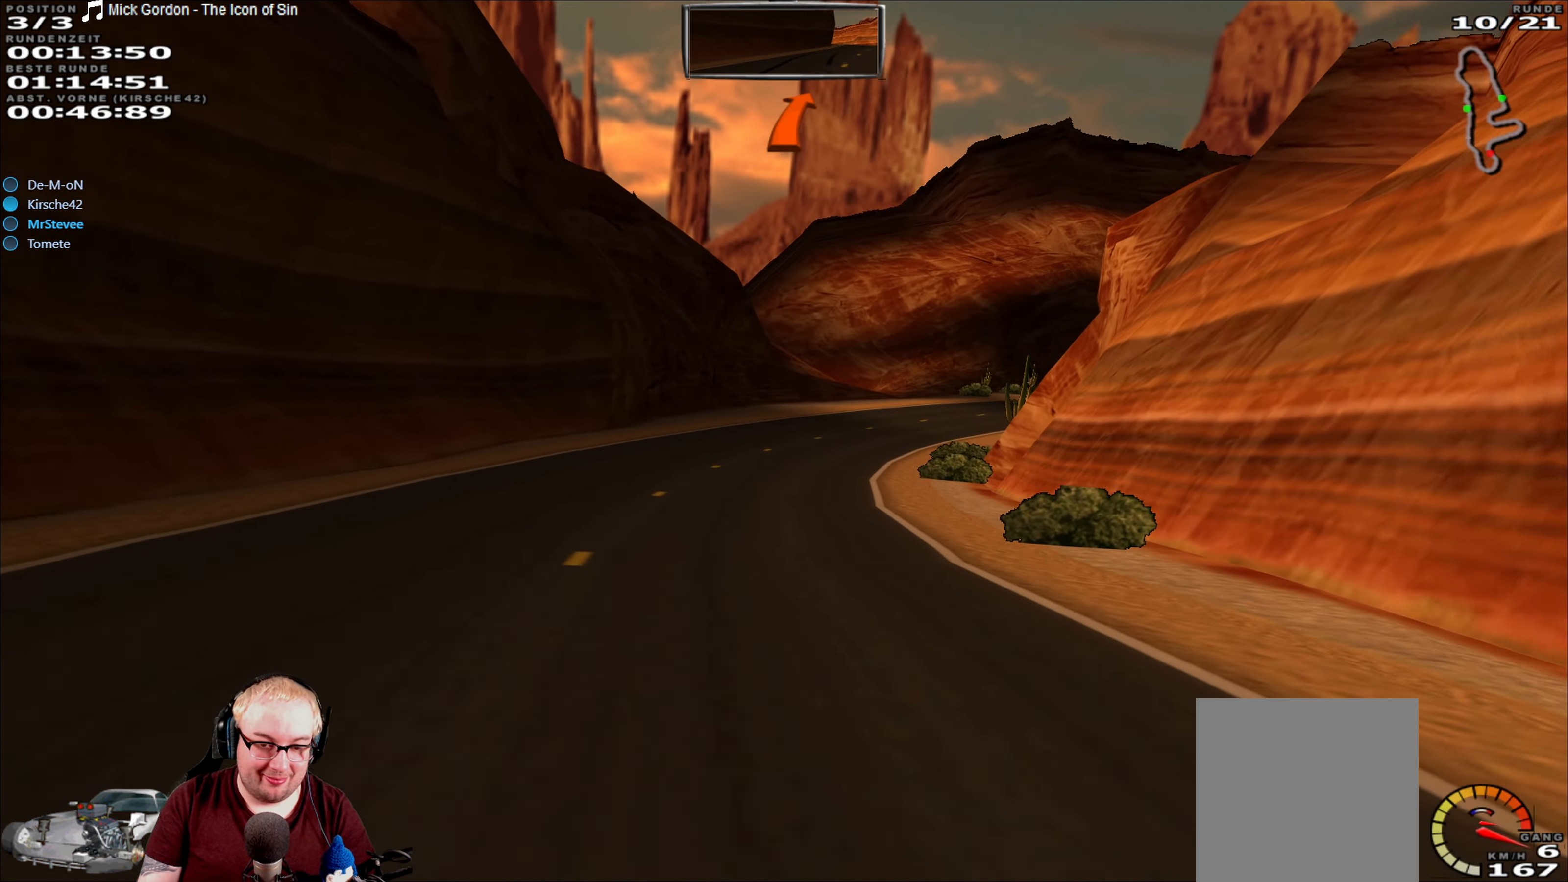
{"dt_ms": 500, "buttons": ["R2"], "left_stick": "right", "right_stick": "center", "events": [[417, "left_stick", "right"]]}
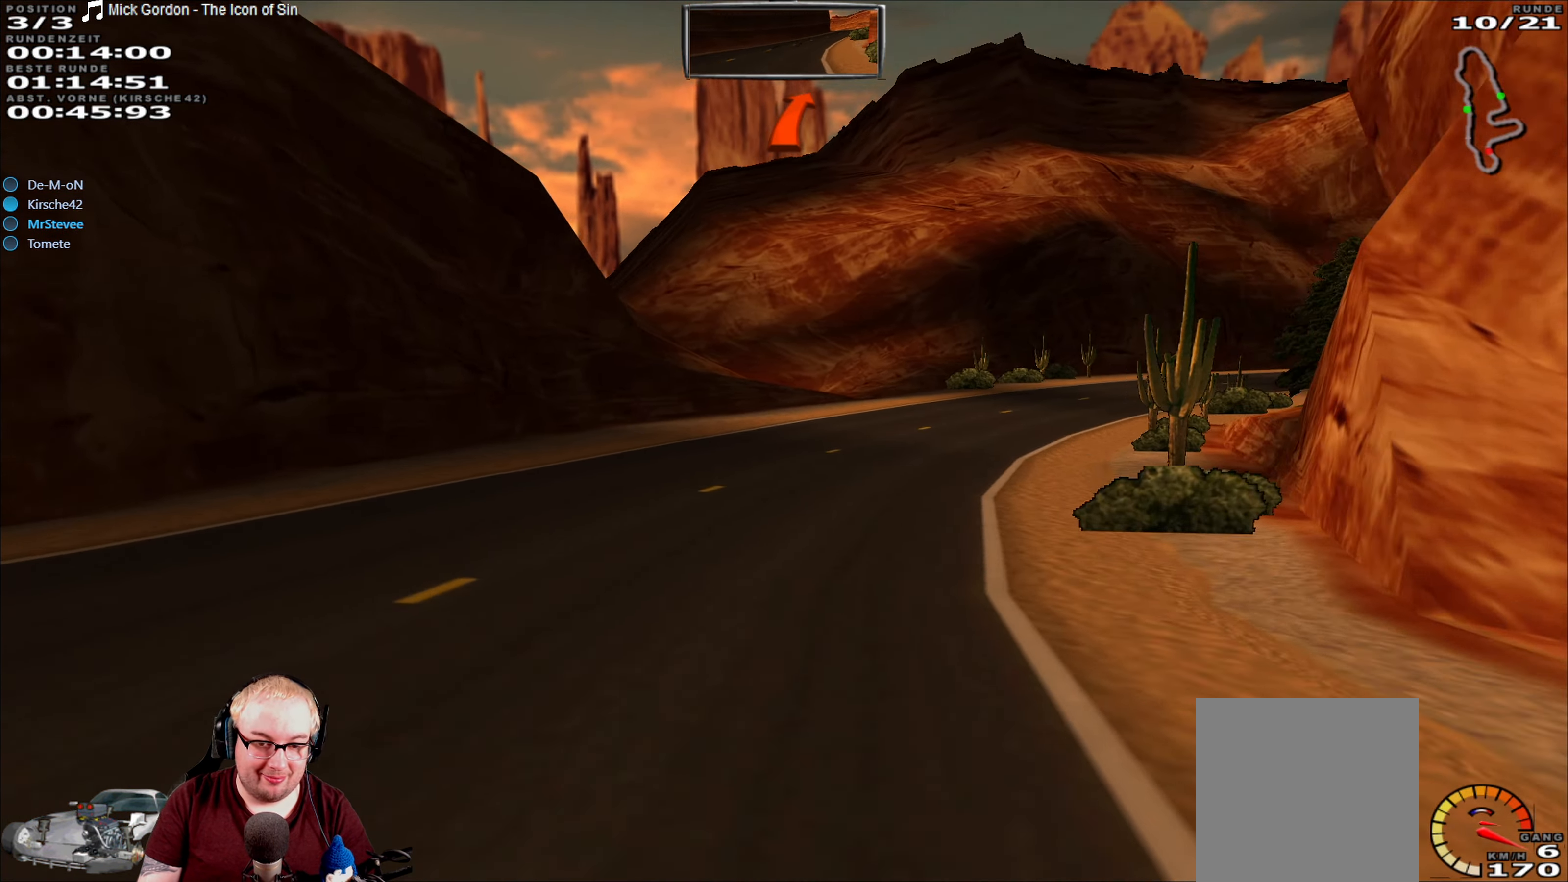
{"dt_ms": 500, "buttons": ["R2"], "left_stick": "right", "right_stick": "center", "events": []}
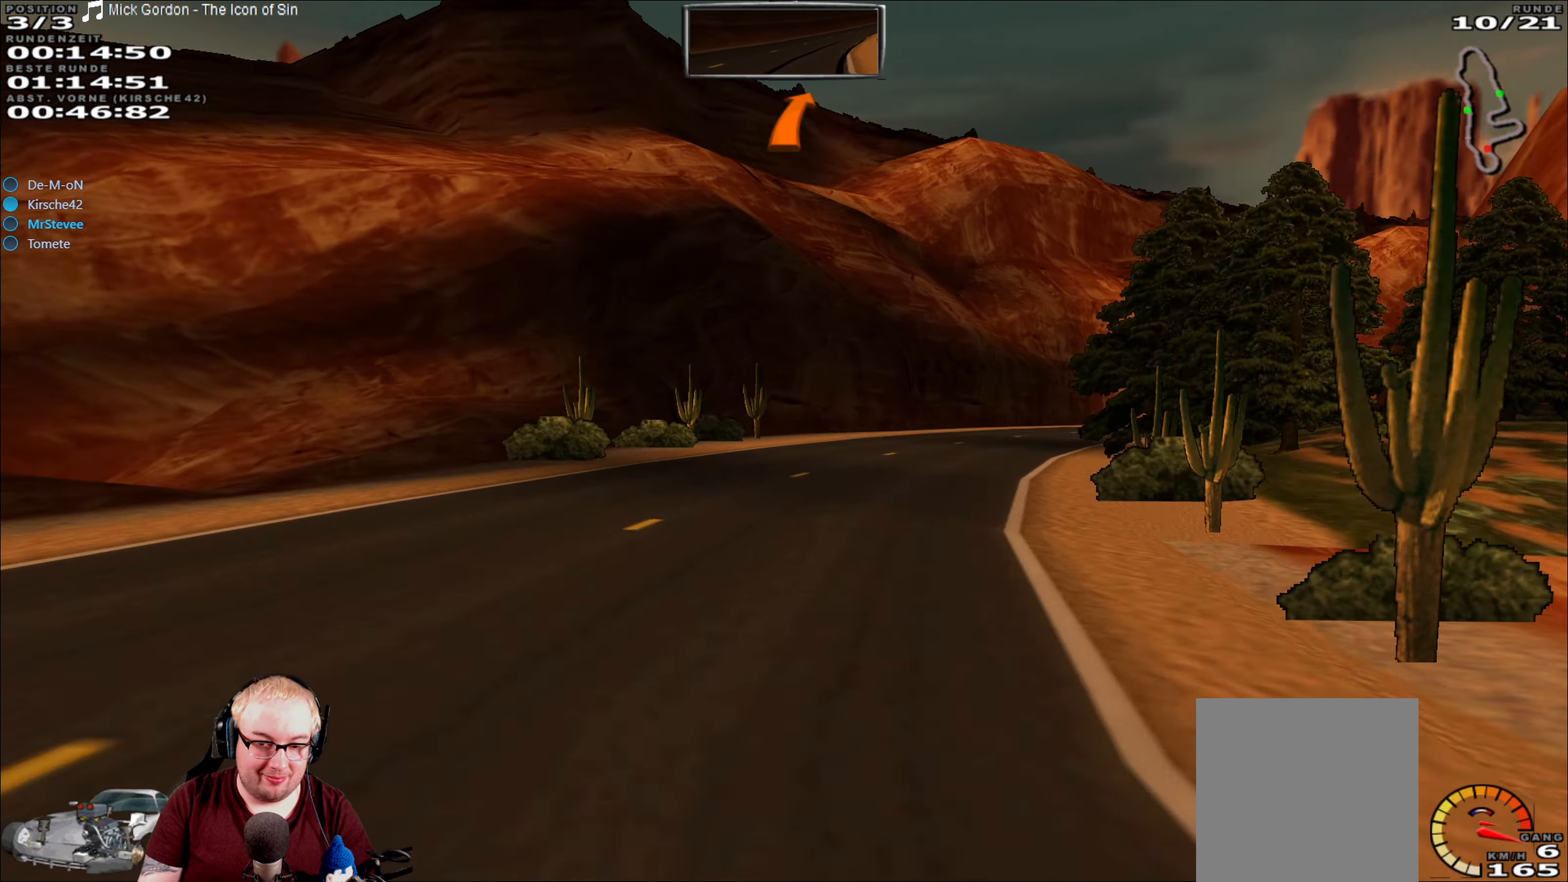
{"dt_ms": 500, "buttons": ["R2"], "left_stick": "right", "right_stick": "center", "events": []}
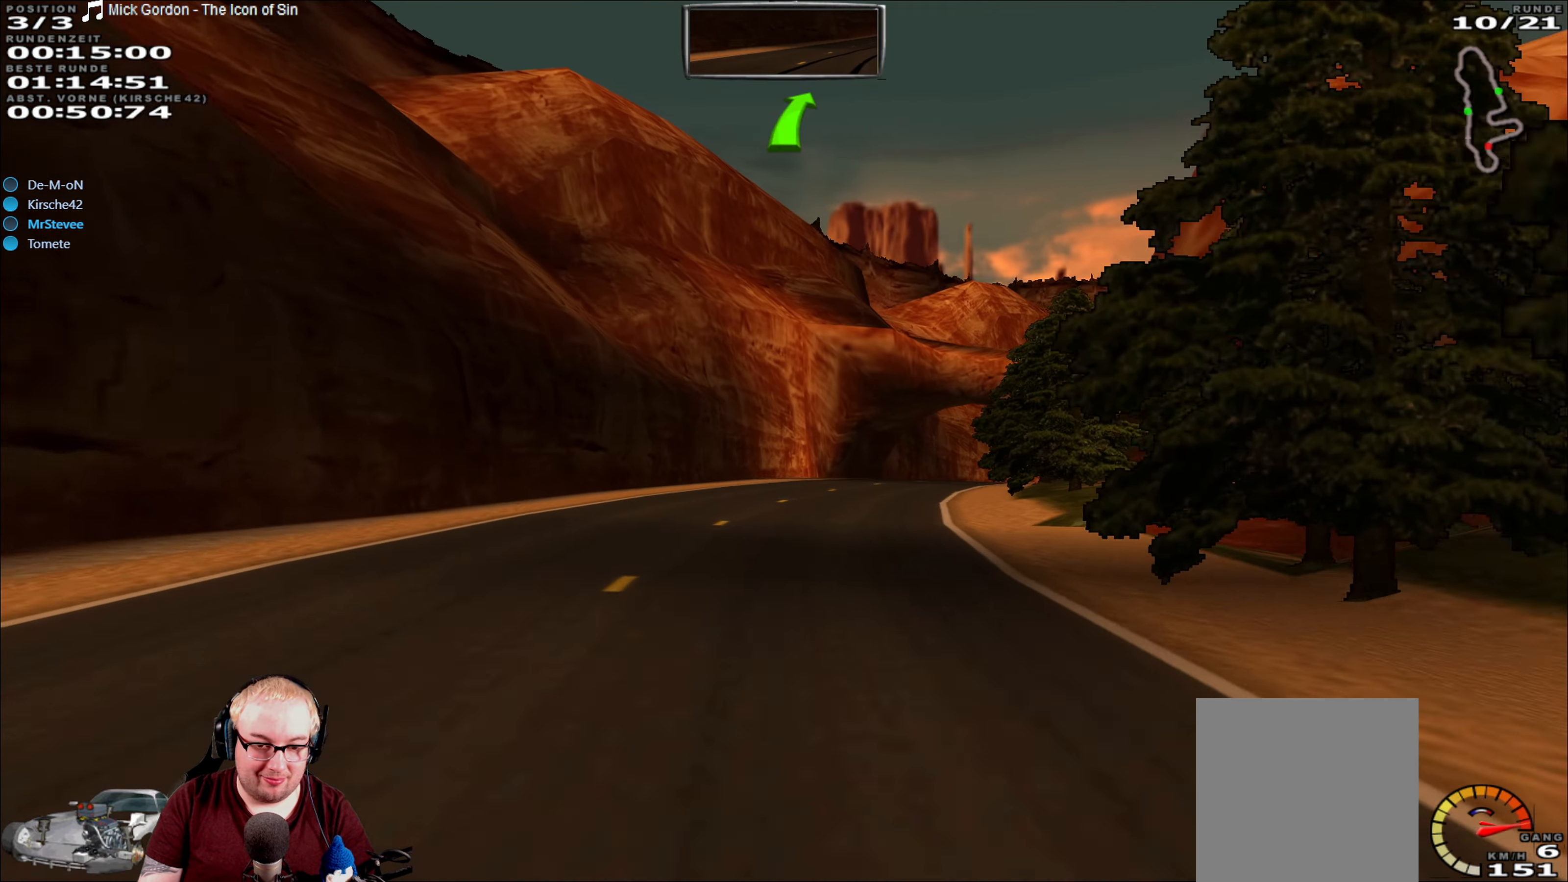
{"dt_ms": 500, "buttons": ["R2"], "left_stick": "center", "right_stick": "center", "events": [[16, "left_stick", "center"], [150, "left_stick", "right"], [250, "left_stick", "center"]]}
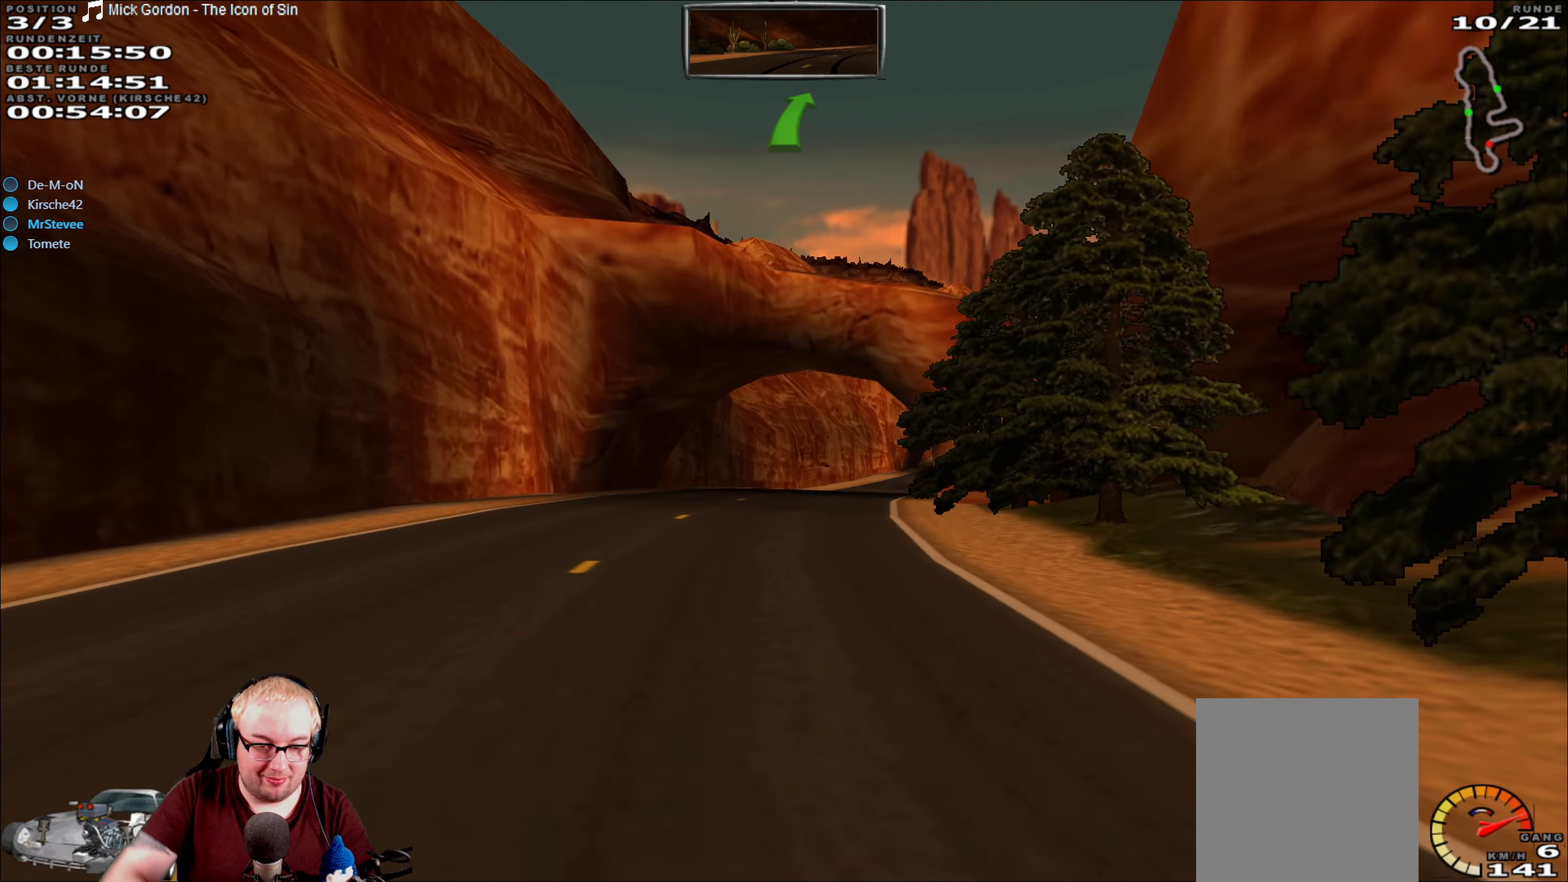
{"dt_ms": 500, "buttons": ["R2"], "left_stick": "center", "right_stick": "center", "events": [[250, "left_stick", "right"], [466, "left_stick", "center"]]}
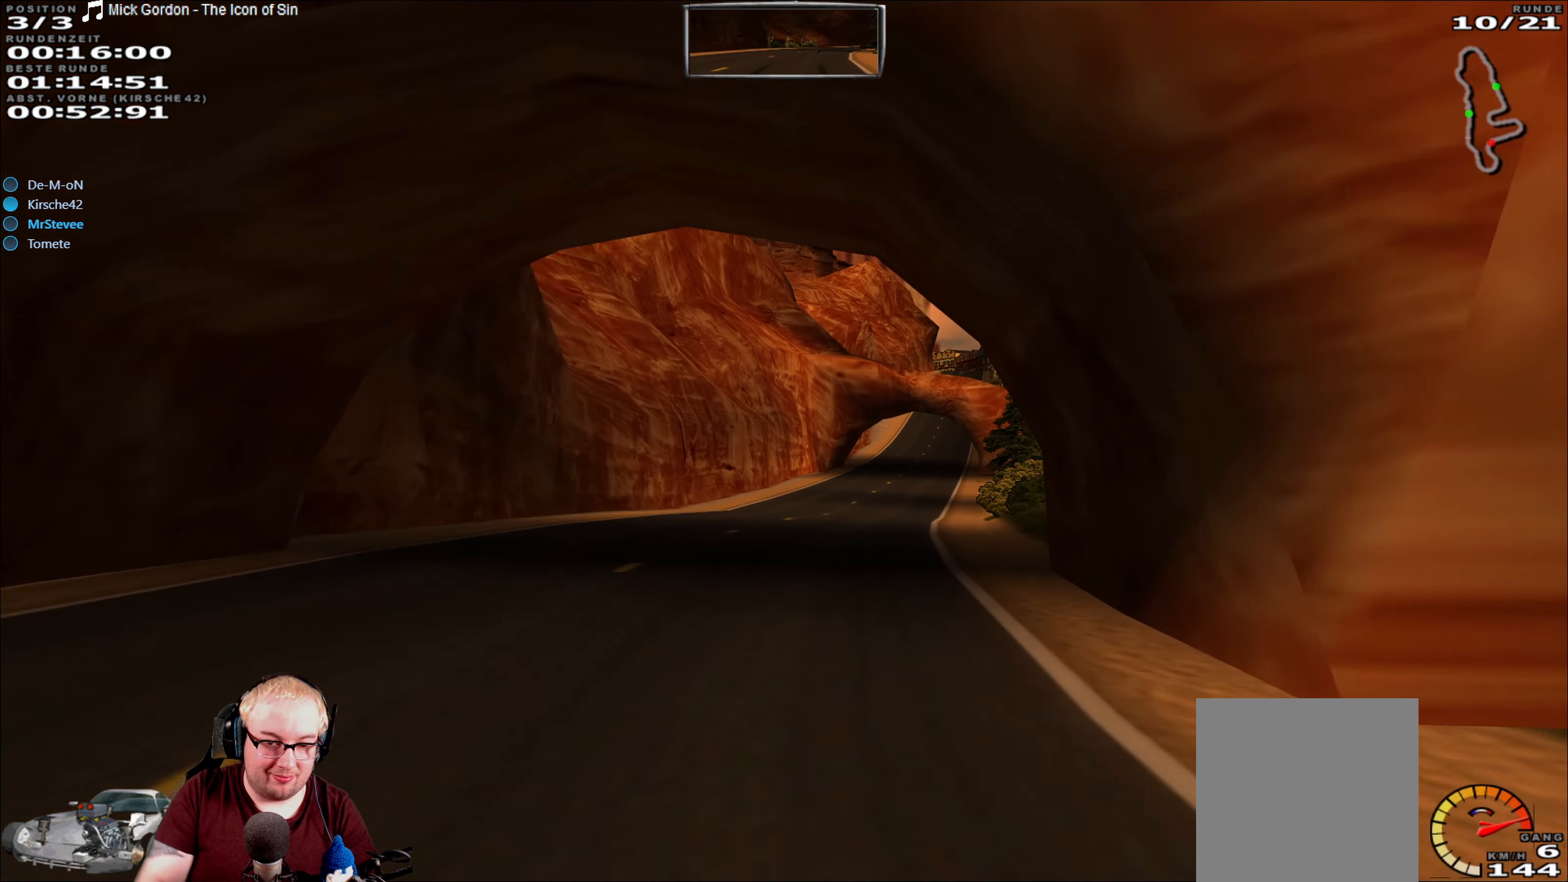
{"dt_ms": 500, "buttons": ["R2"], "left_stick": "right", "right_stick": "center", "events": [[483, "left_stick", "right"]]}
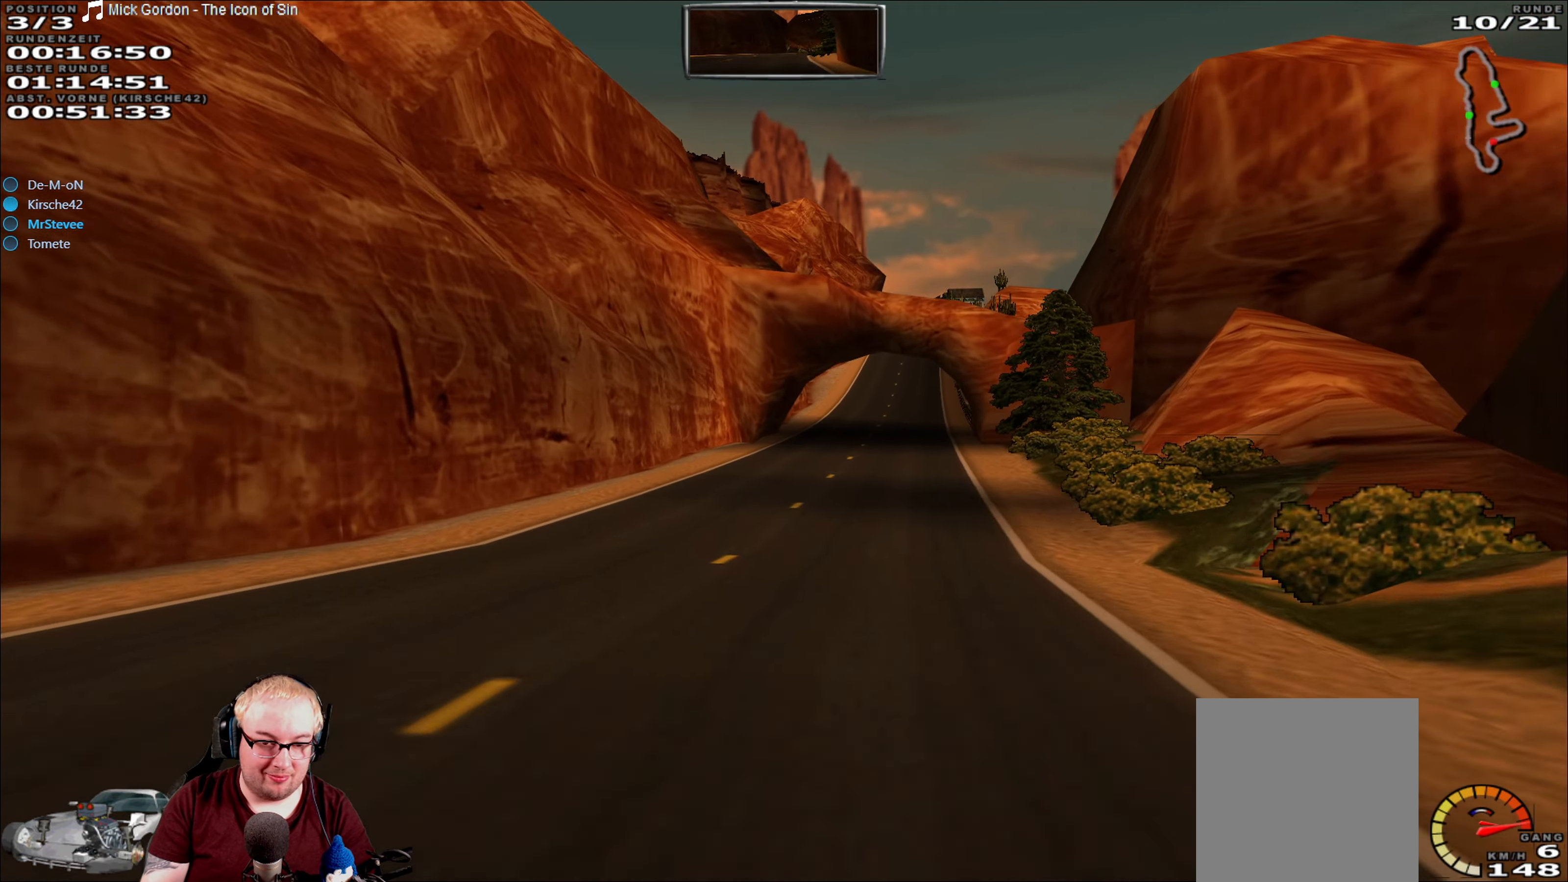
{"dt_ms": 500, "buttons": ["R2"], "left_stick": "center", "right_stick": "center", "events": [[166, "left_stick", "center"]]}
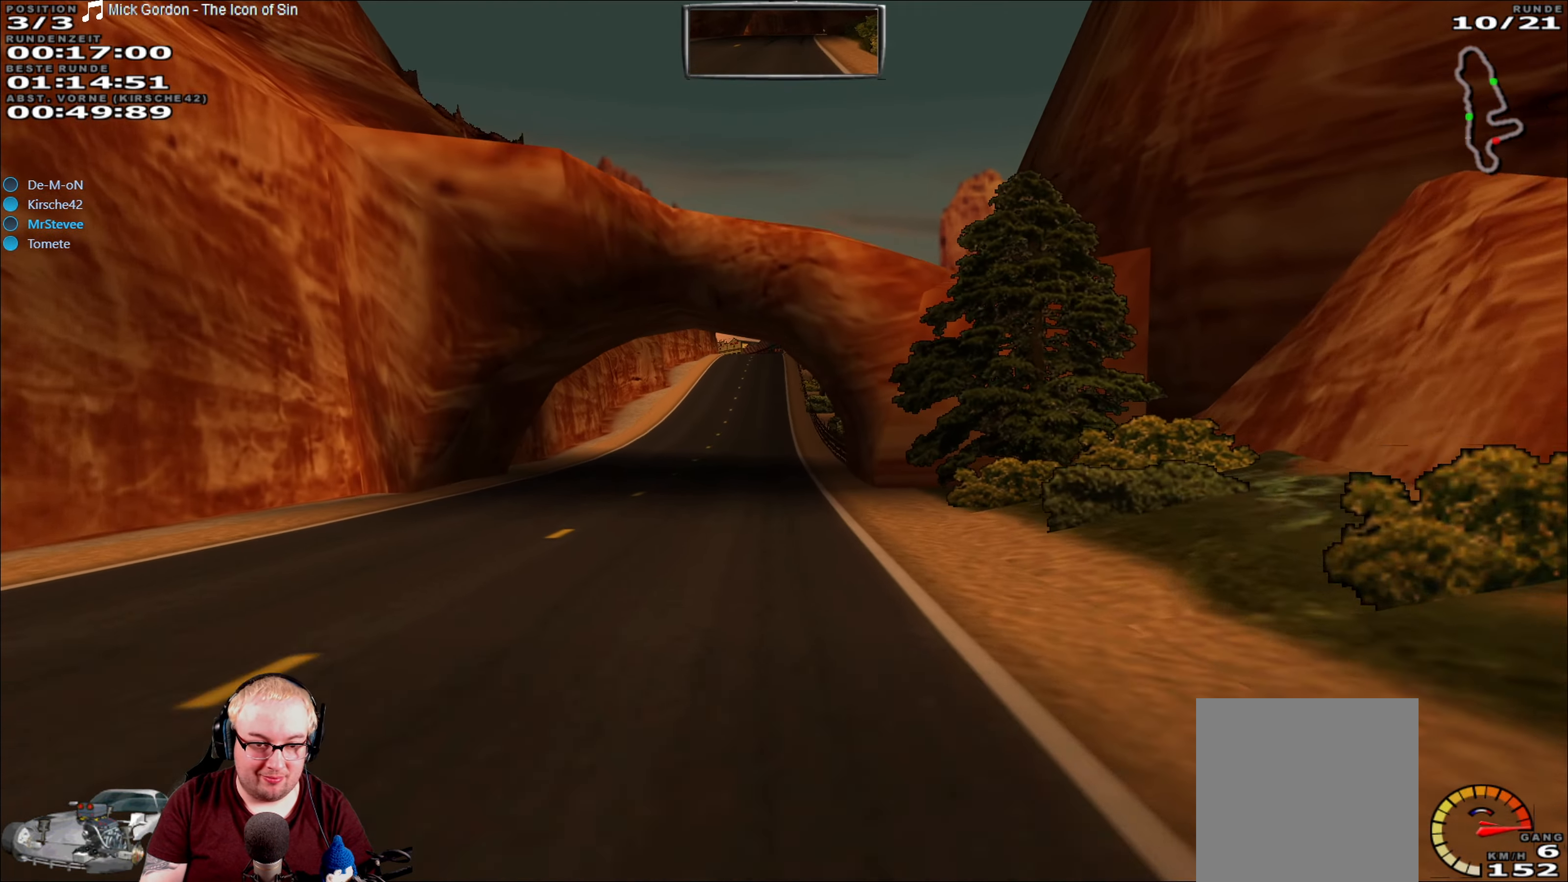
{"dt_ms": 500, "buttons": ["R2"], "left_stick": "center", "right_stick": "center", "events": [[16, "left_stick", "down-left"], [133, "left_stick", "center"], [383, "left_stick", "right"], [466, "left_stick", "center"]]}
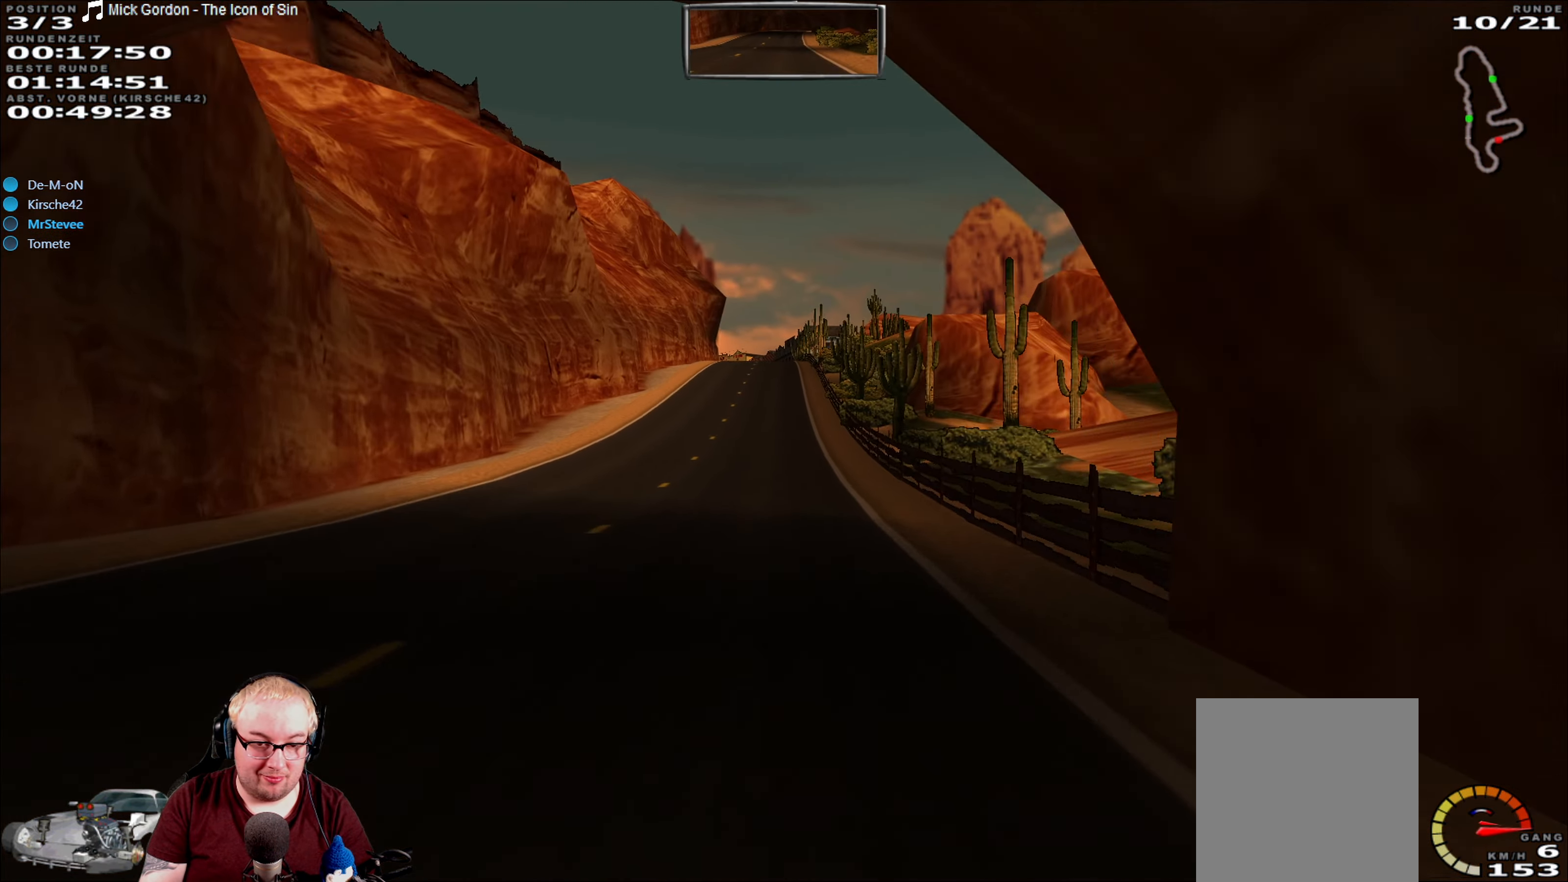
{"dt_ms": 500, "buttons": ["R2"], "left_stick": "center", "right_stick": "center", "events": [[200, "left_stick", "down-left"], [300, "left_stick", "center"]]}
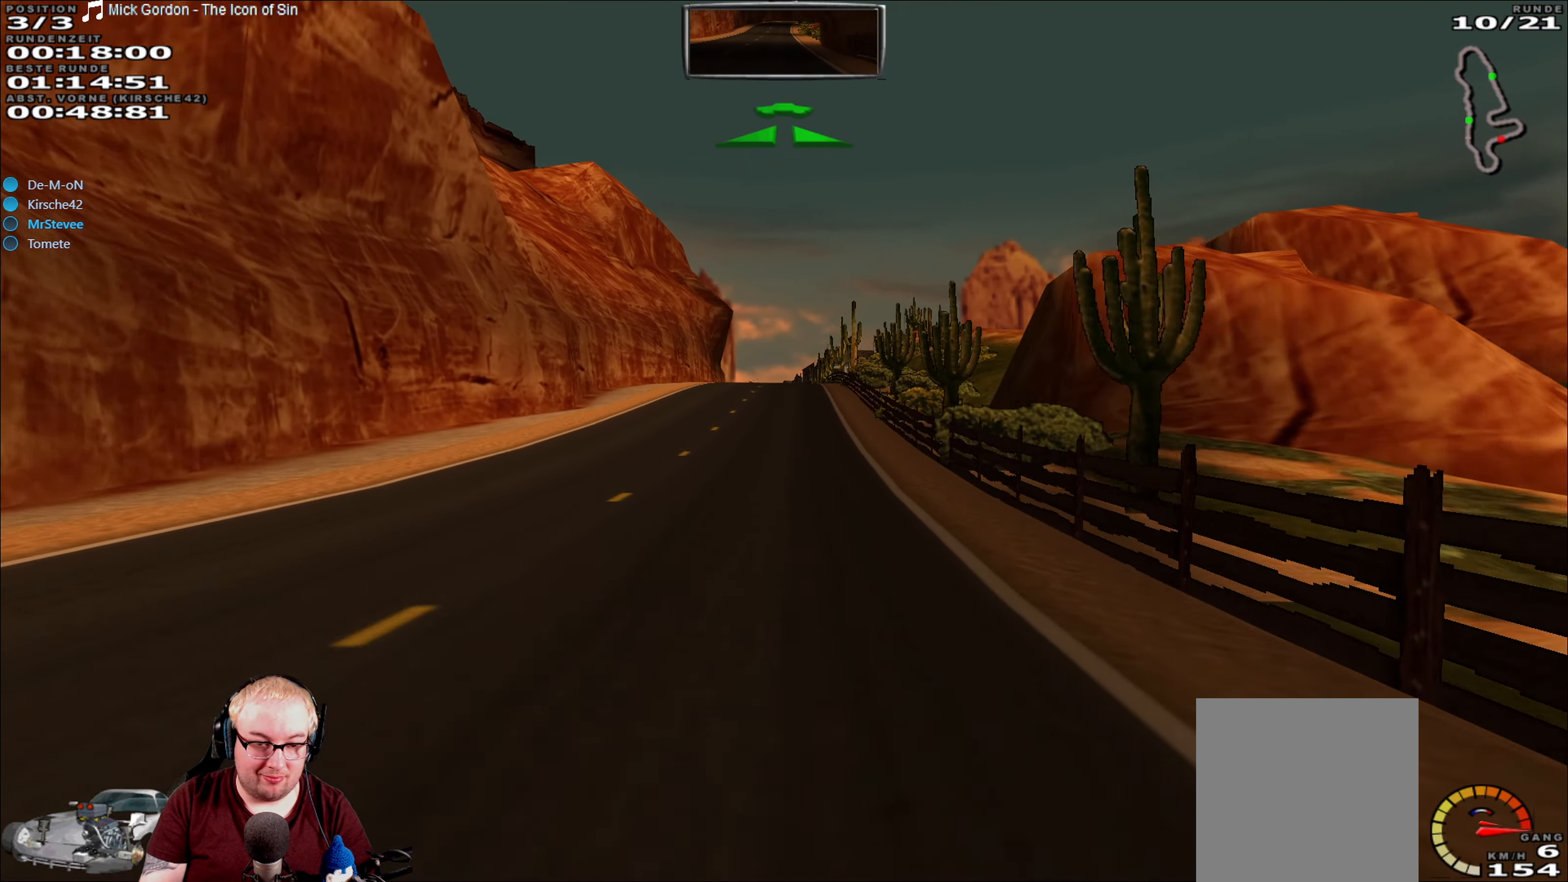
{"dt_ms": 500, "buttons": ["R2"], "left_stick": "center", "right_stick": "center", "events": []}
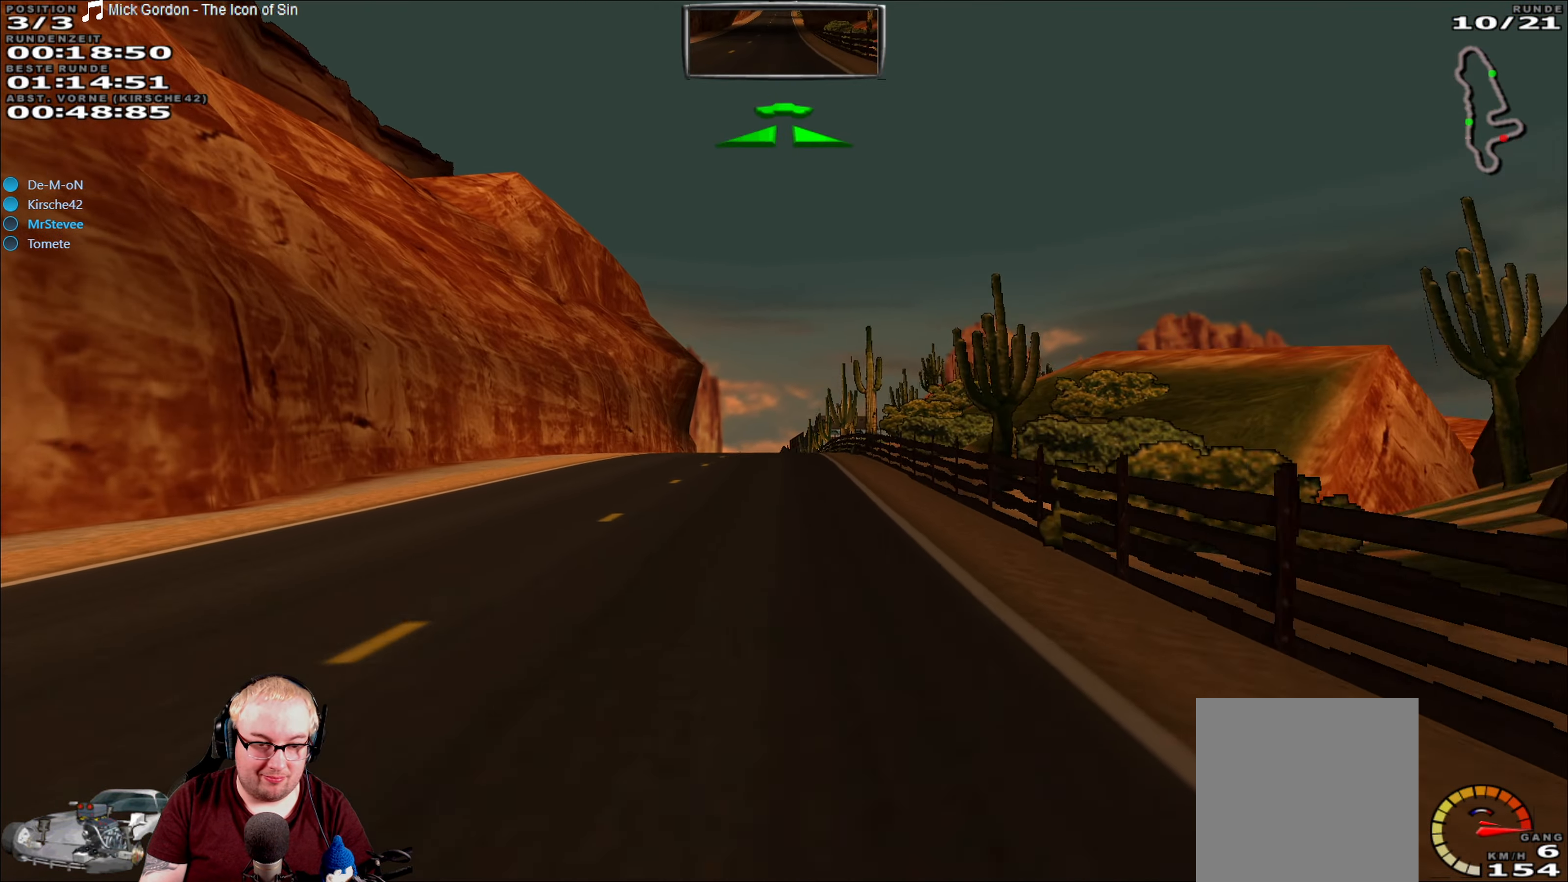
{"dt_ms": 500, "buttons": ["R2"], "left_stick": "center", "right_stick": "center", "events": []}
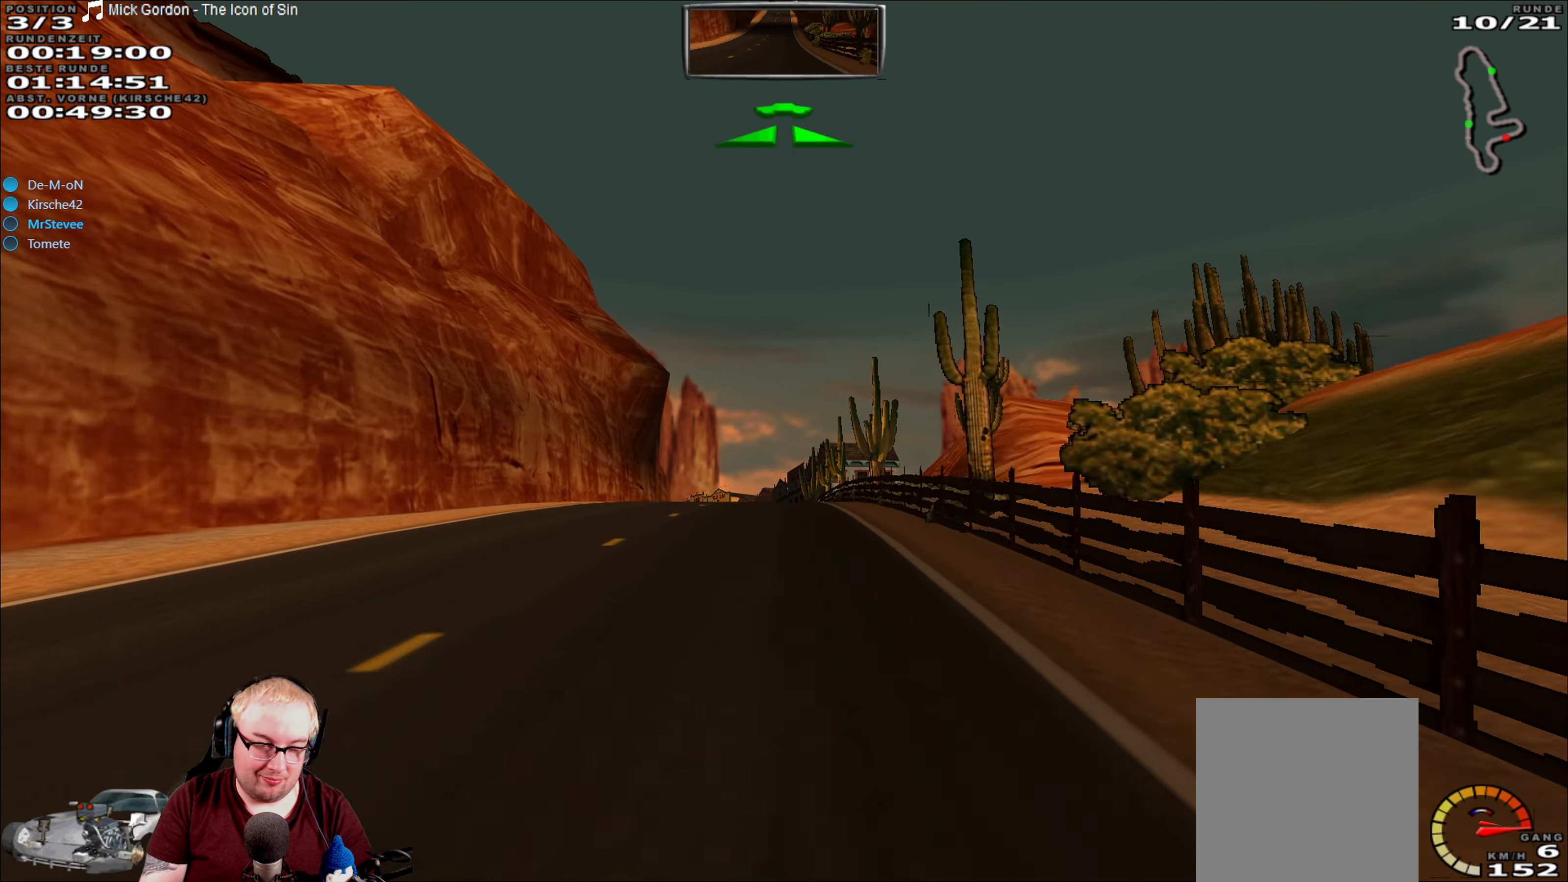
{"dt_ms": 500, "buttons": ["R2"], "left_stick": "center", "right_stick": "center", "events": []}
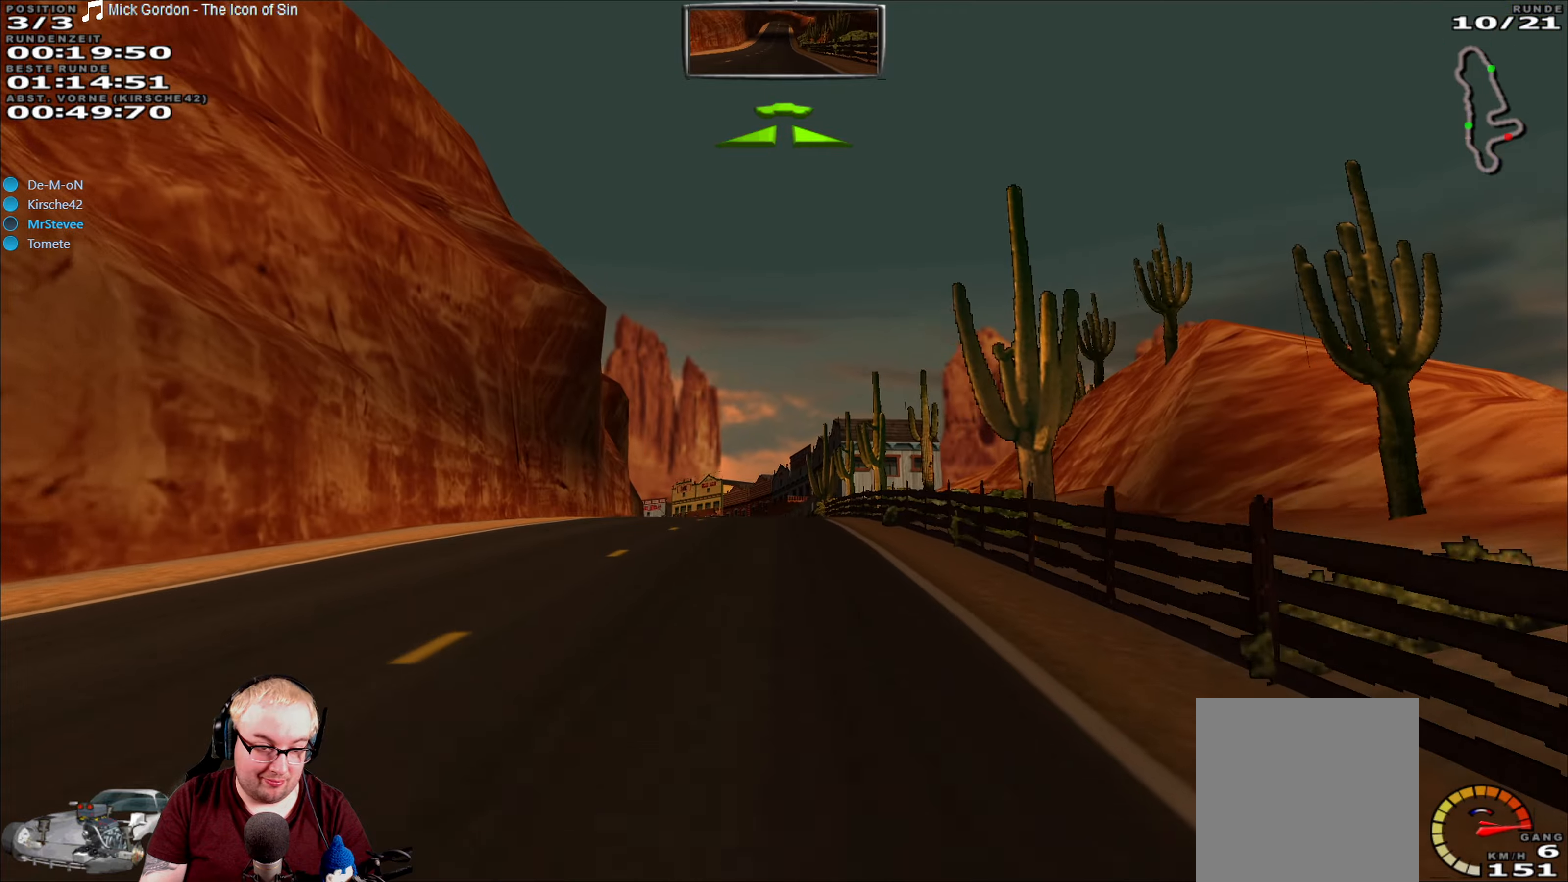
{"dt_ms": 500, "buttons": ["R2"], "left_stick": "center", "right_stick": "center", "events": []}
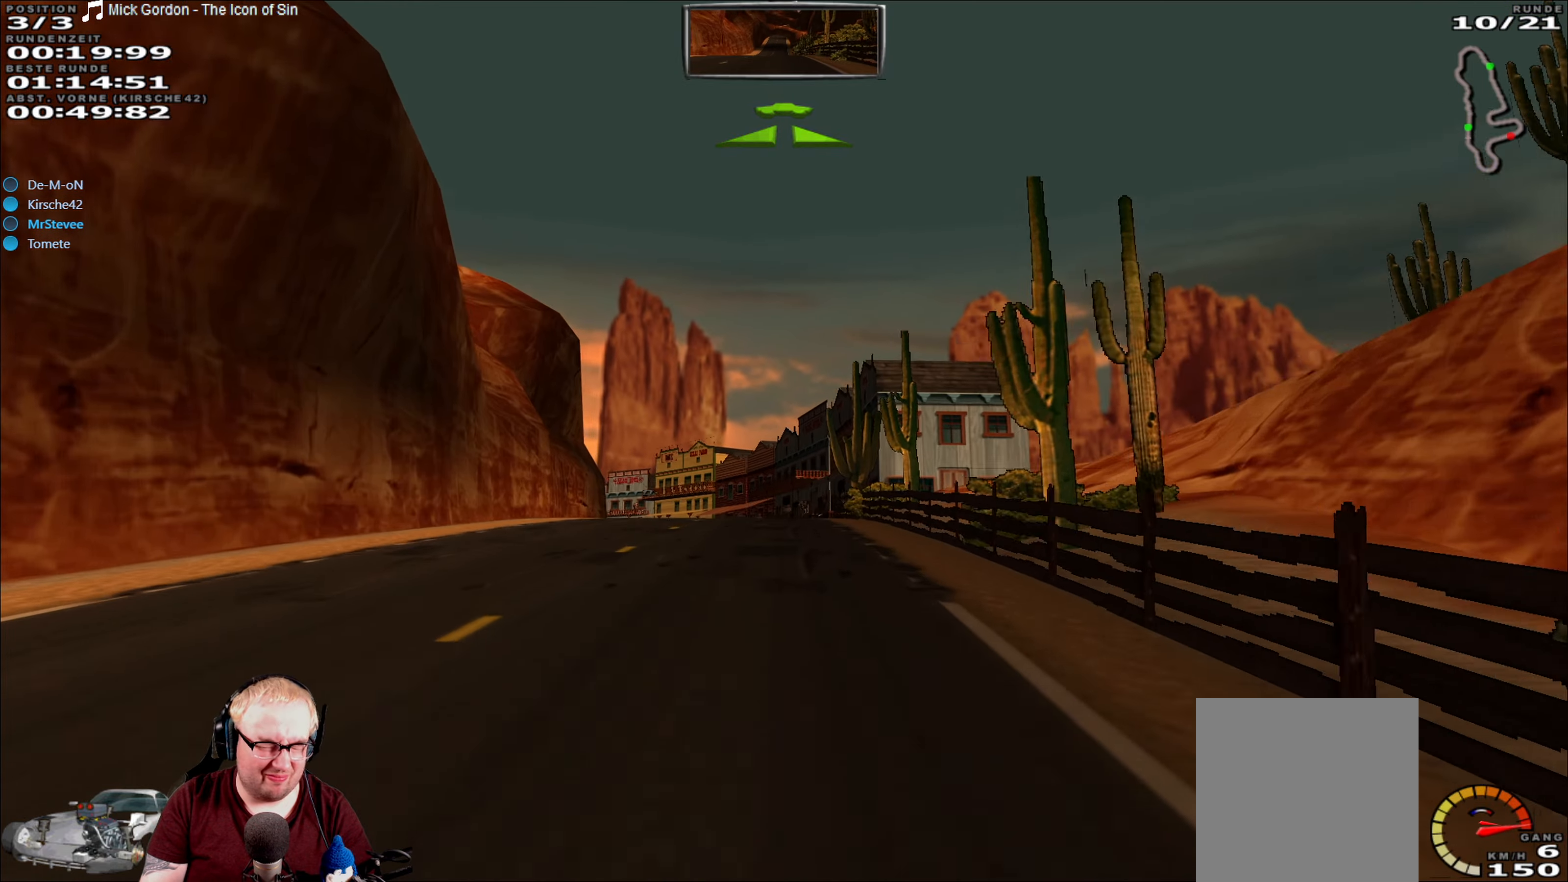
{"dt_ms": 500, "buttons": ["R2"], "left_stick": "center", "right_stick": "center", "events": []}
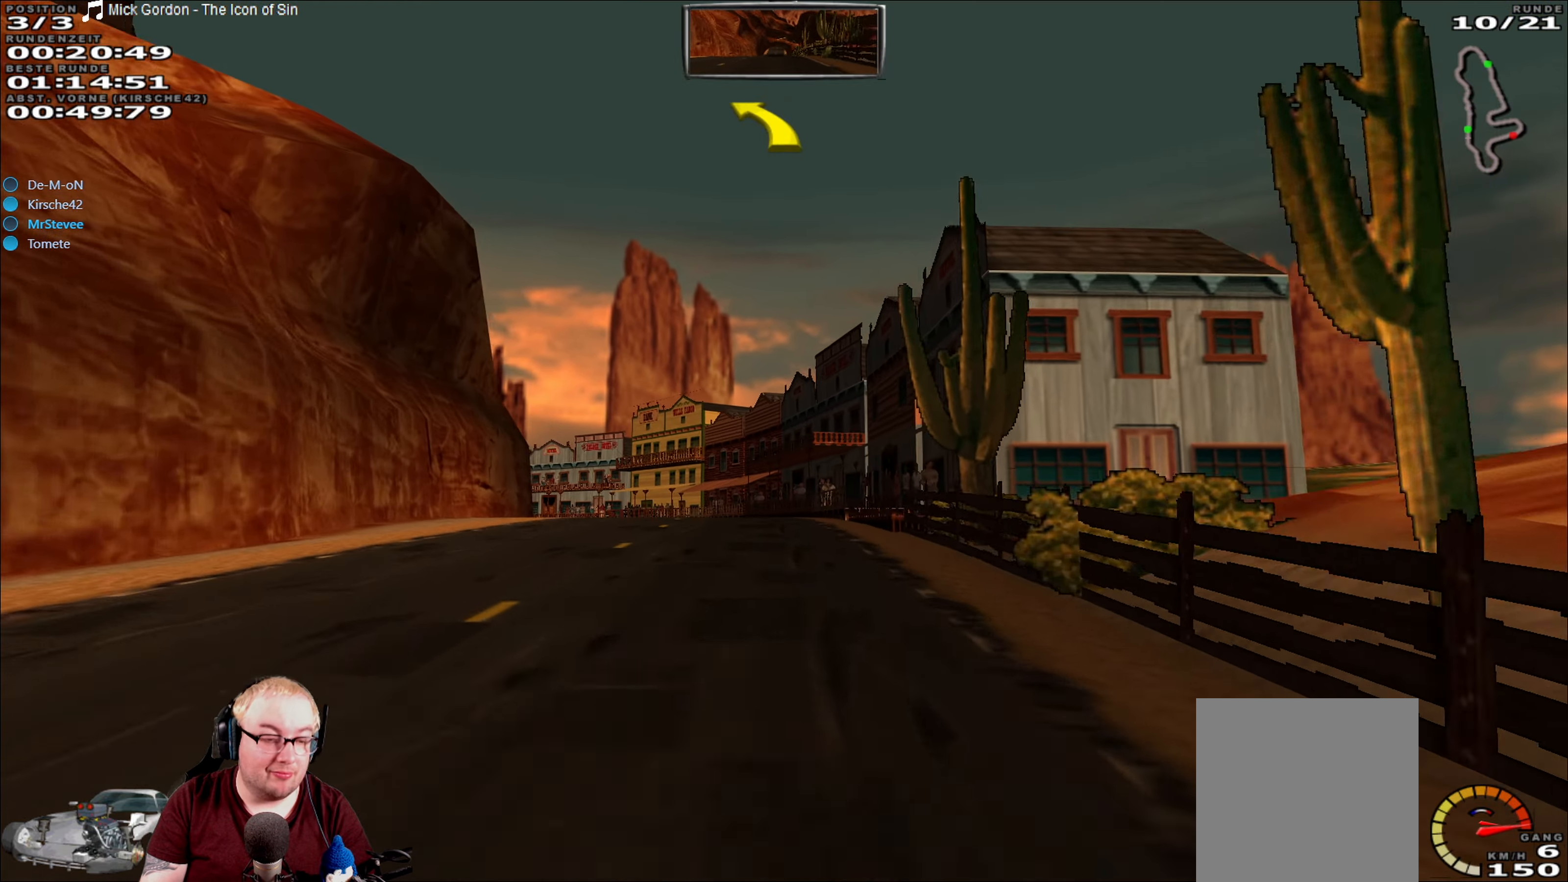
{"dt_ms": 500, "buttons": ["R2"], "left_stick": "center", "right_stick": "center", "events": [[333, "left_stick", "left"], [417, "left_stick", "center"]]}